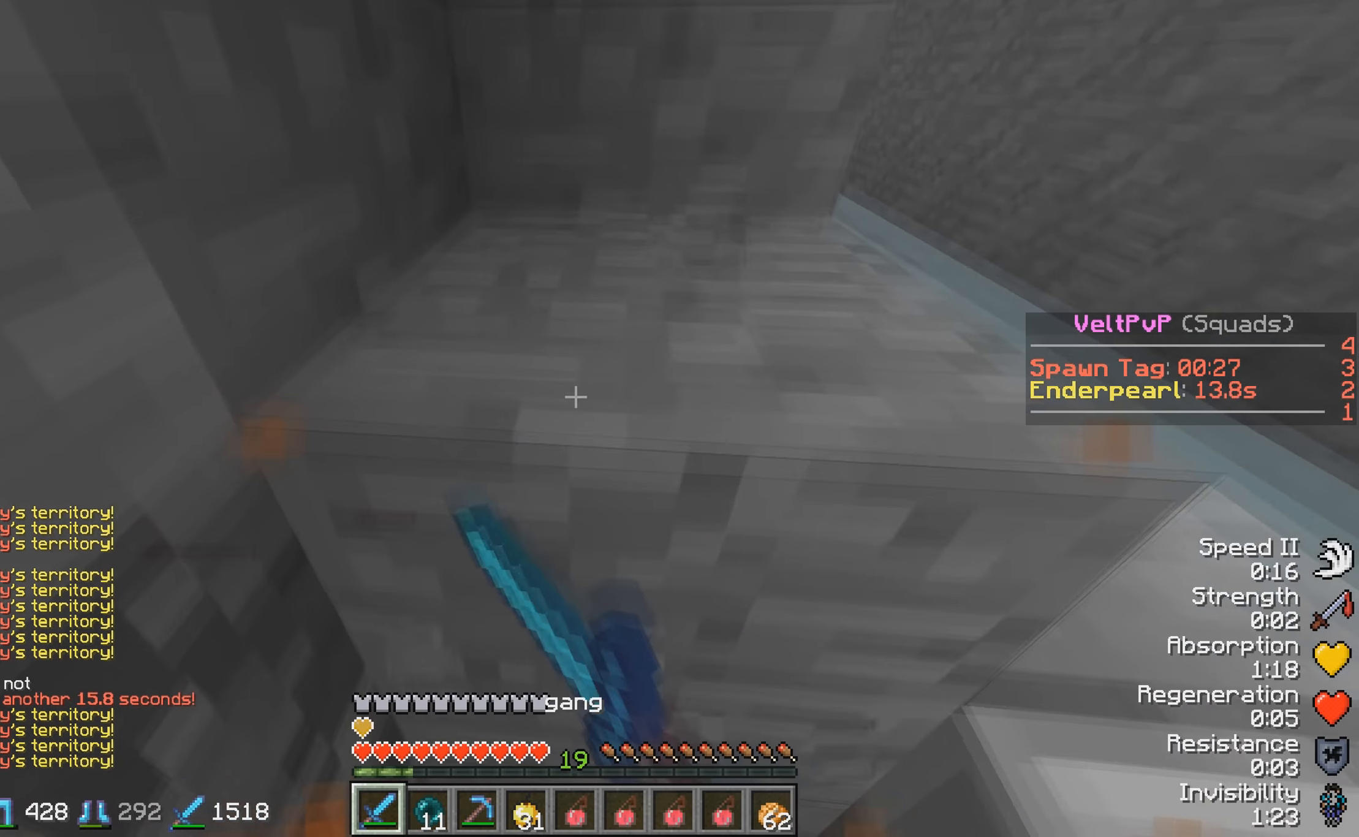
Gameplay with keyboard; each line is a JSON object with the keys held at the frame after it. "events" lists presses ("down") and releases ("up") of "a", "d", "s" and "w" between this image and that frame as [ms after this image, input, new state], when the widget could be followed in between. No other keys are recorded. Mouse input is not recorded.
{"keys": [], "events": [[67, "s", "down"], [334, "s", "up"]]}
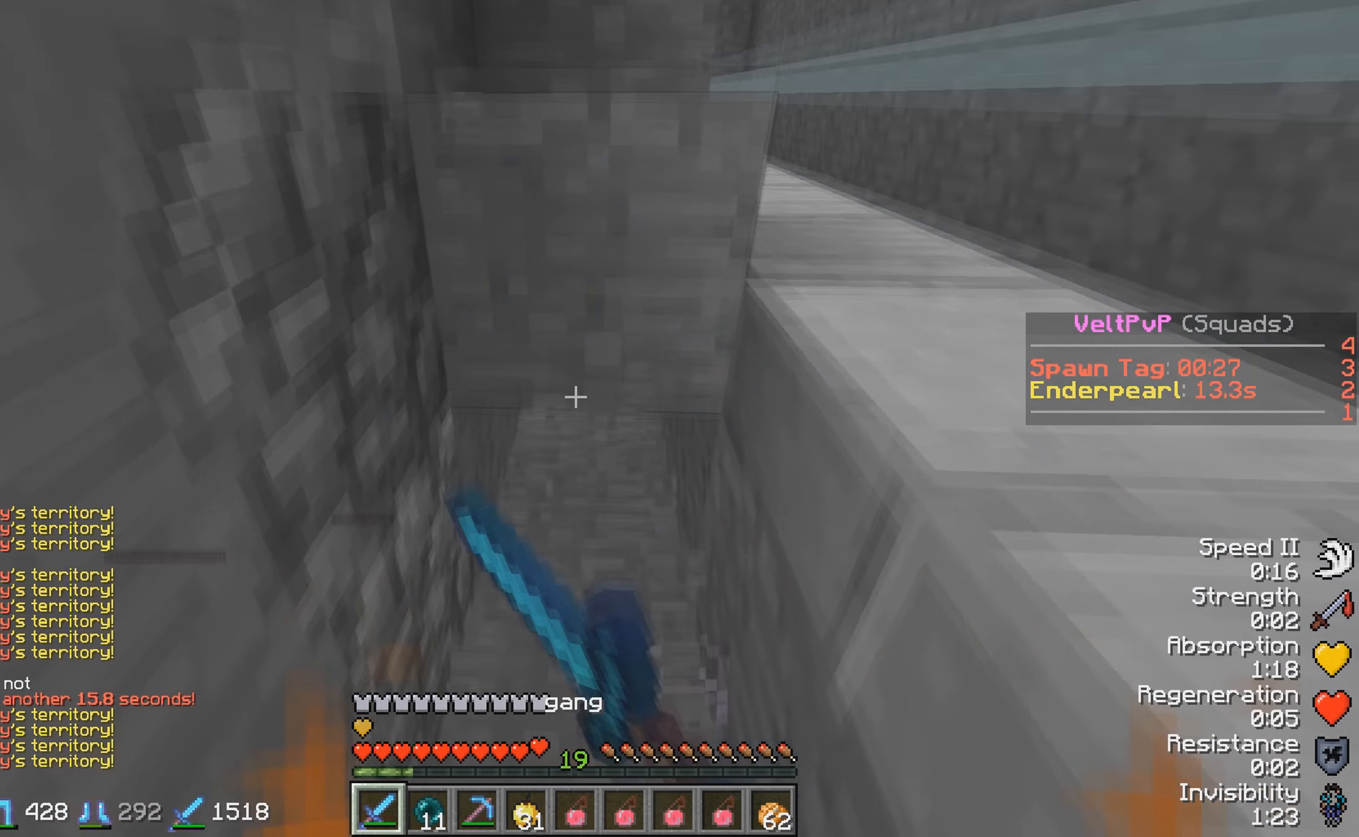
{"keys": ["w"], "events": [[317, "w", "down"]]}
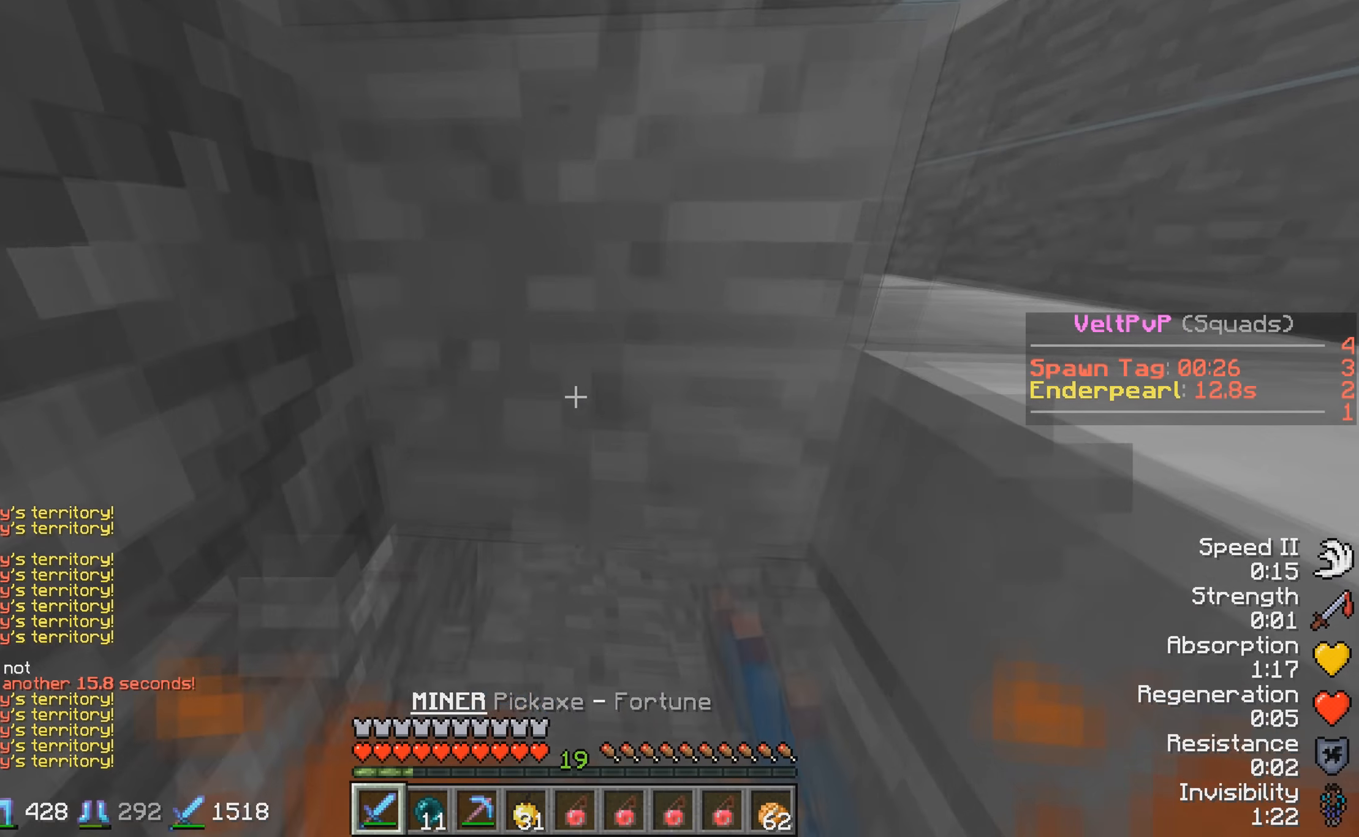
{"keys": [], "events": [[17, "w", "up"], [117, "s", "down"], [284, "s", "up"]]}
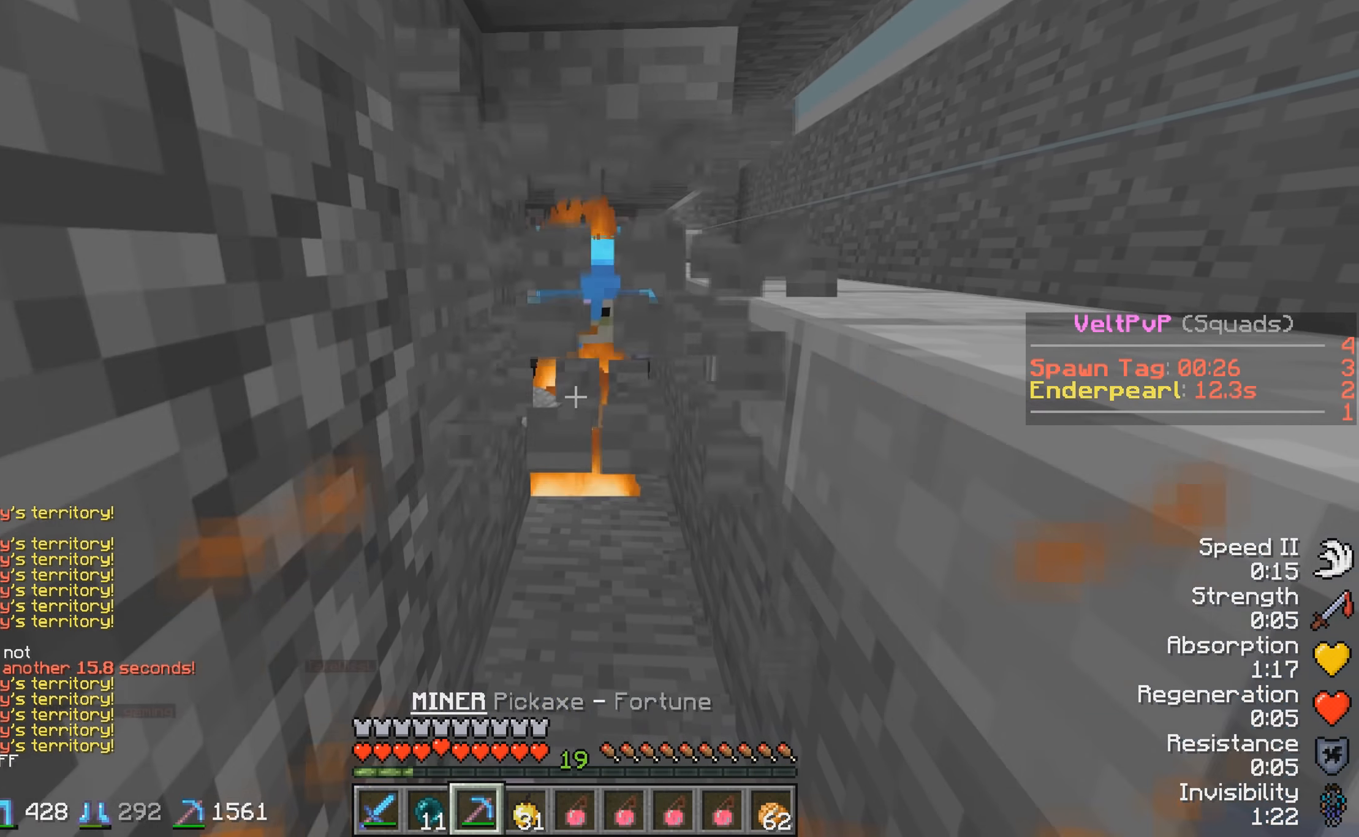
{"keys": ["s"], "events": [[167, "w", "down"], [384, "w", "up"], [417, "s", "down"]]}
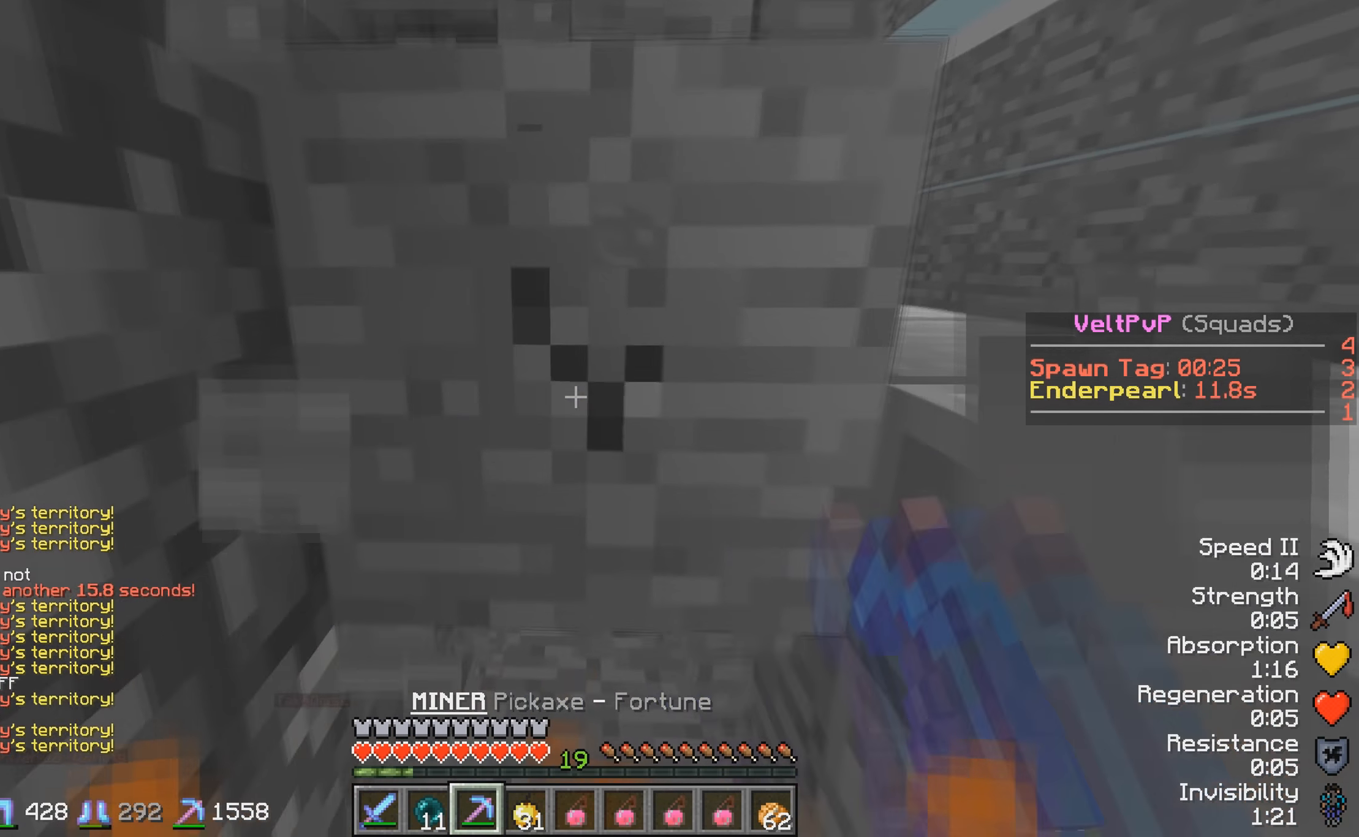
{"keys": ["w"], "events": [[234, "s", "up"], [317, "w", "down"]]}
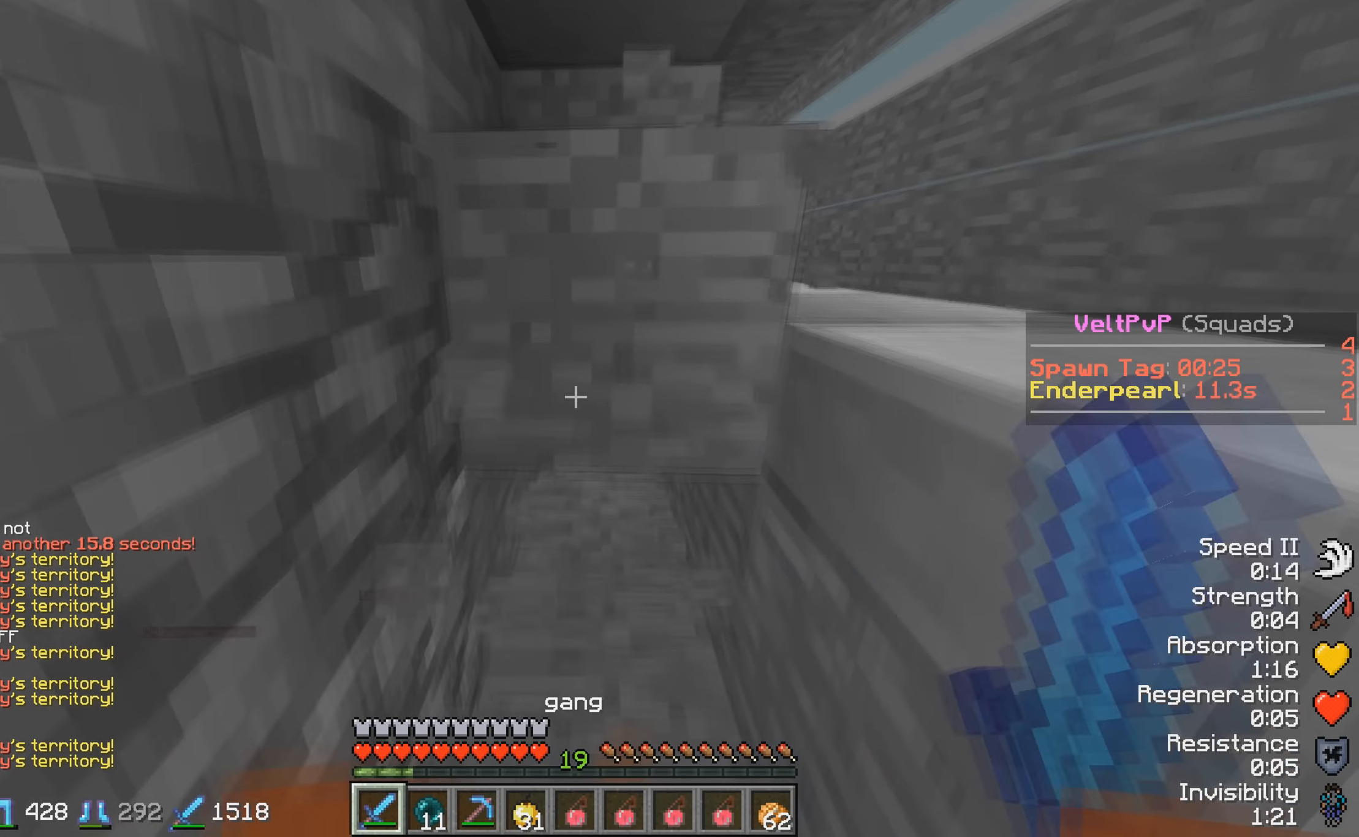
{"keys": [], "events": [[84, "w", "up"], [117, "s", "down"], [284, "s", "up"], [367, "w", "down"], [484, "w", "up"]]}
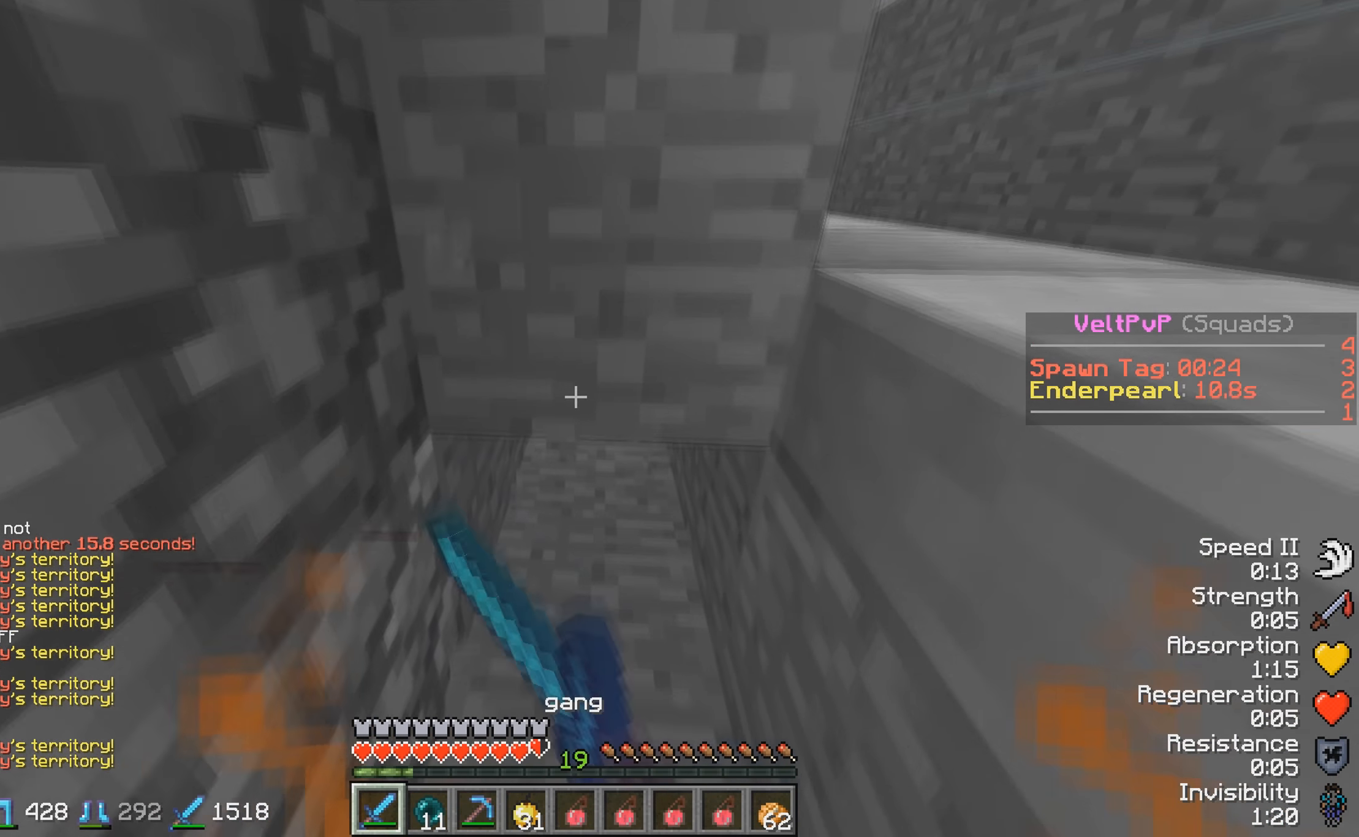
{"keys": ["s"], "events": [[117, "w", "down"], [184, "w", "up"], [317, "s", "down"]]}
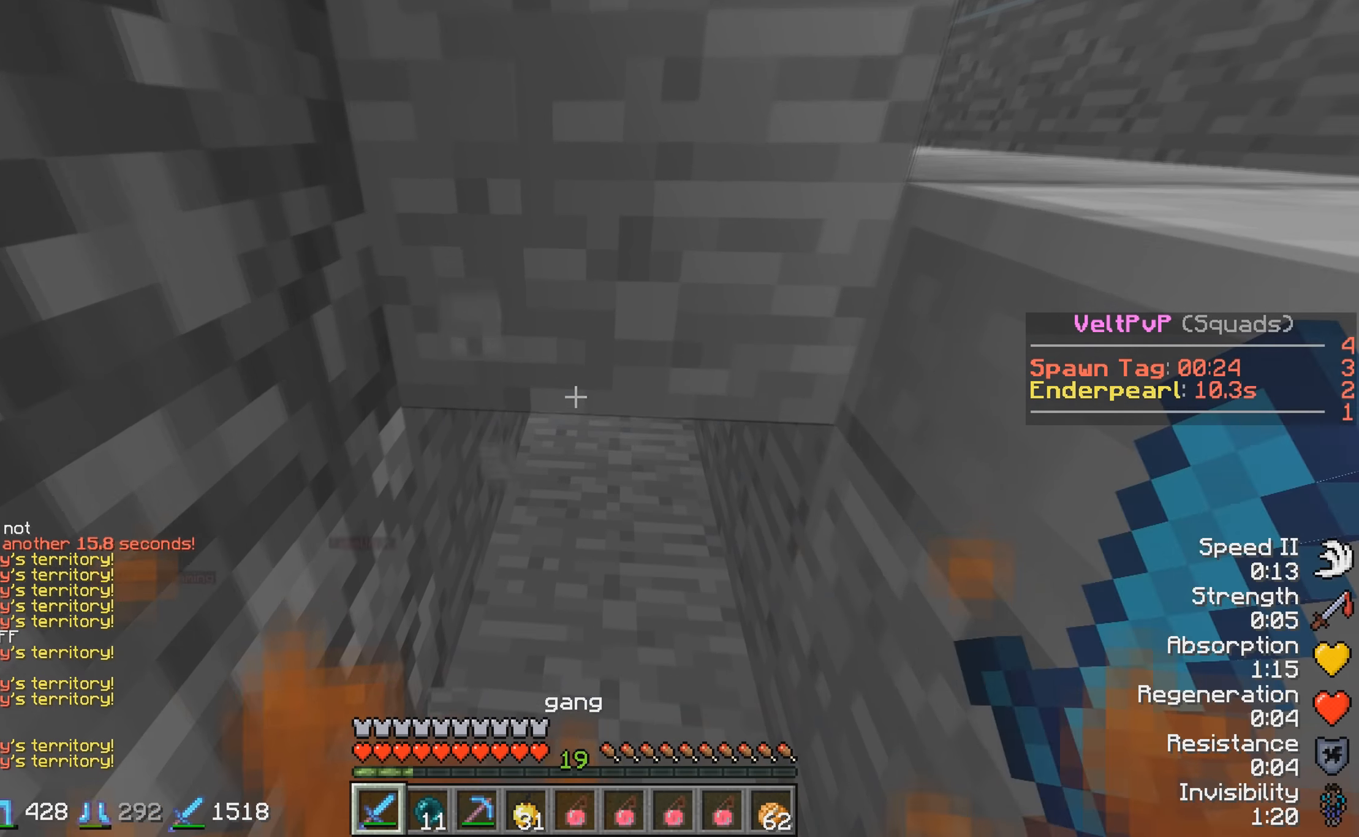
{"keys": [], "events": [[16, "s", "up"], [266, "s", "down"], [333, "s", "up"]]}
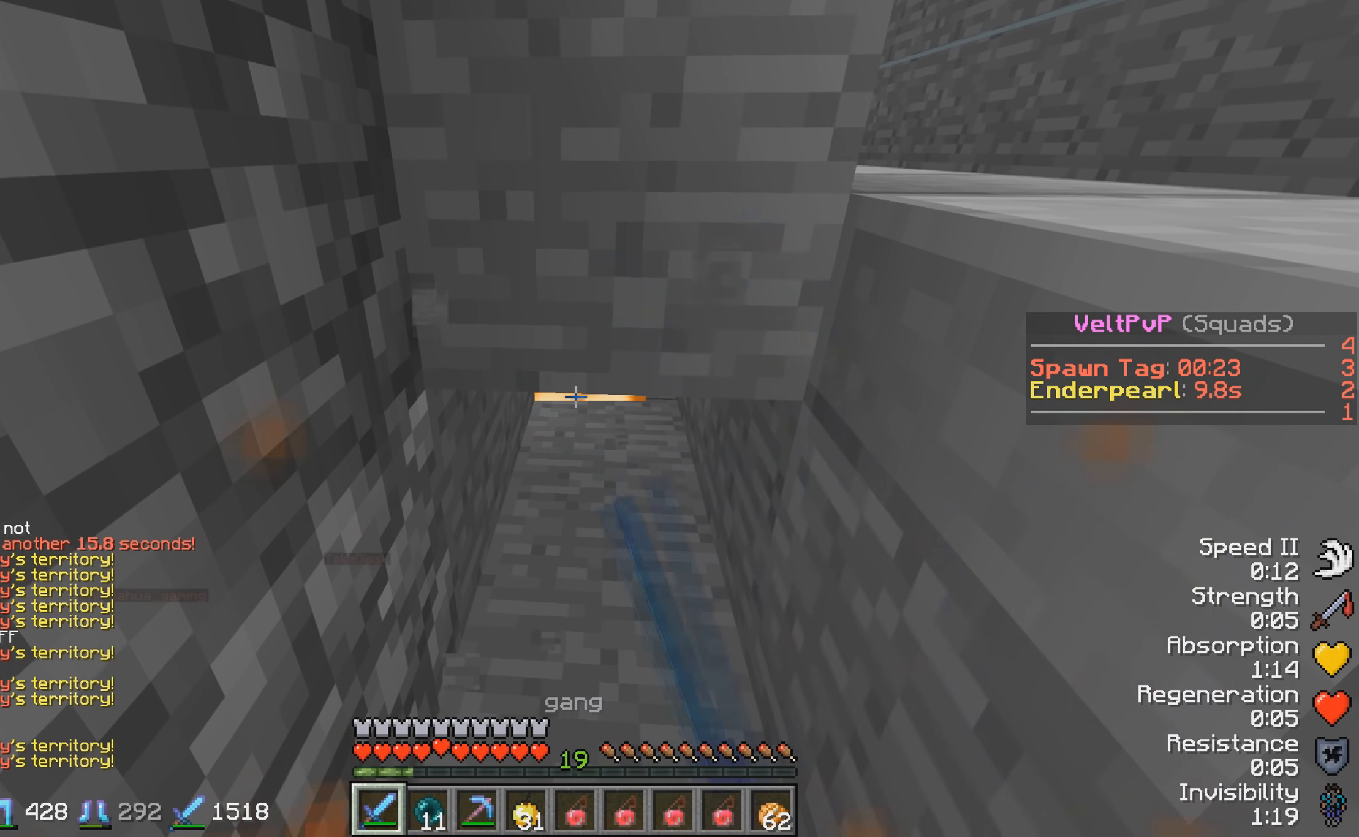
{"keys": [], "events": [[116, "s", "down"], [183, "s", "up"]]}
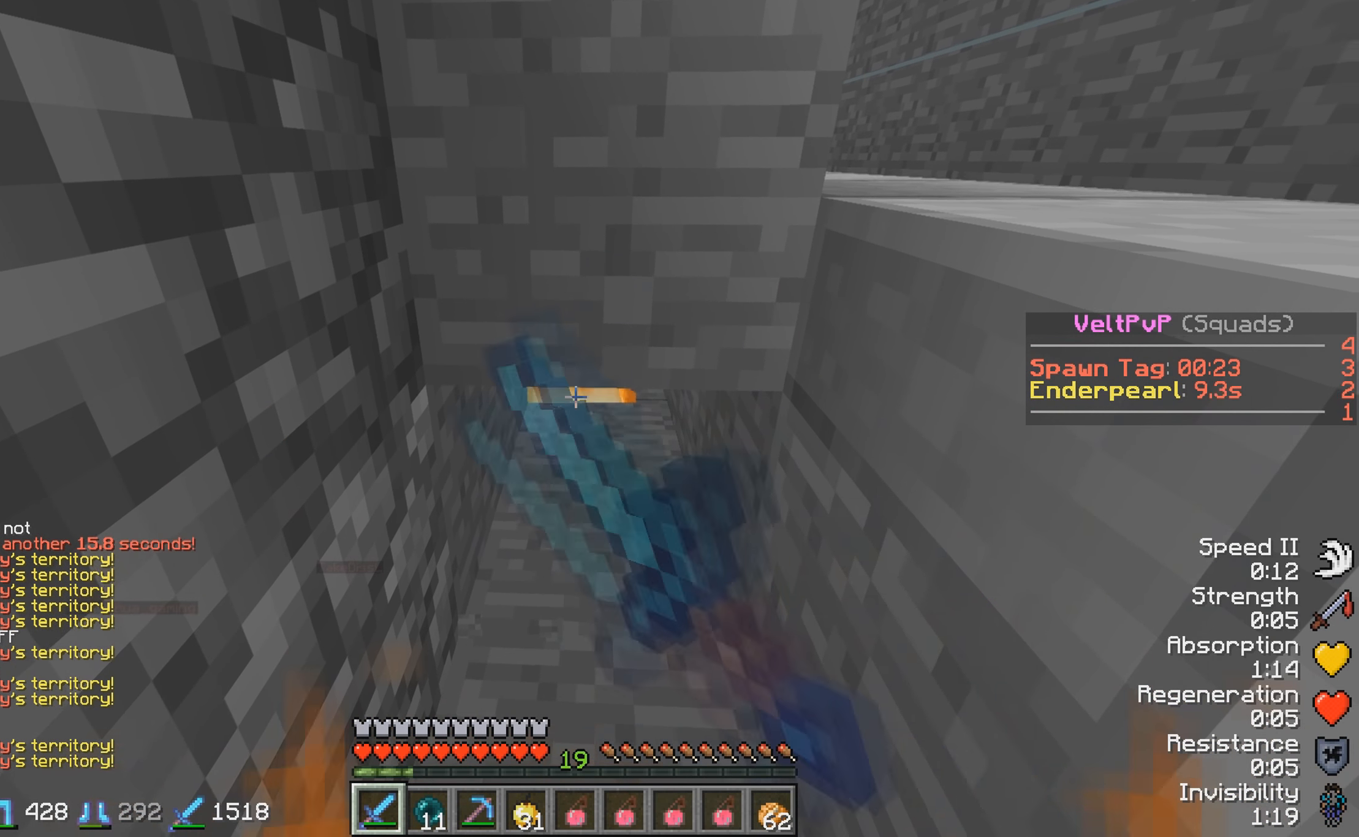
{"keys": [], "events": []}
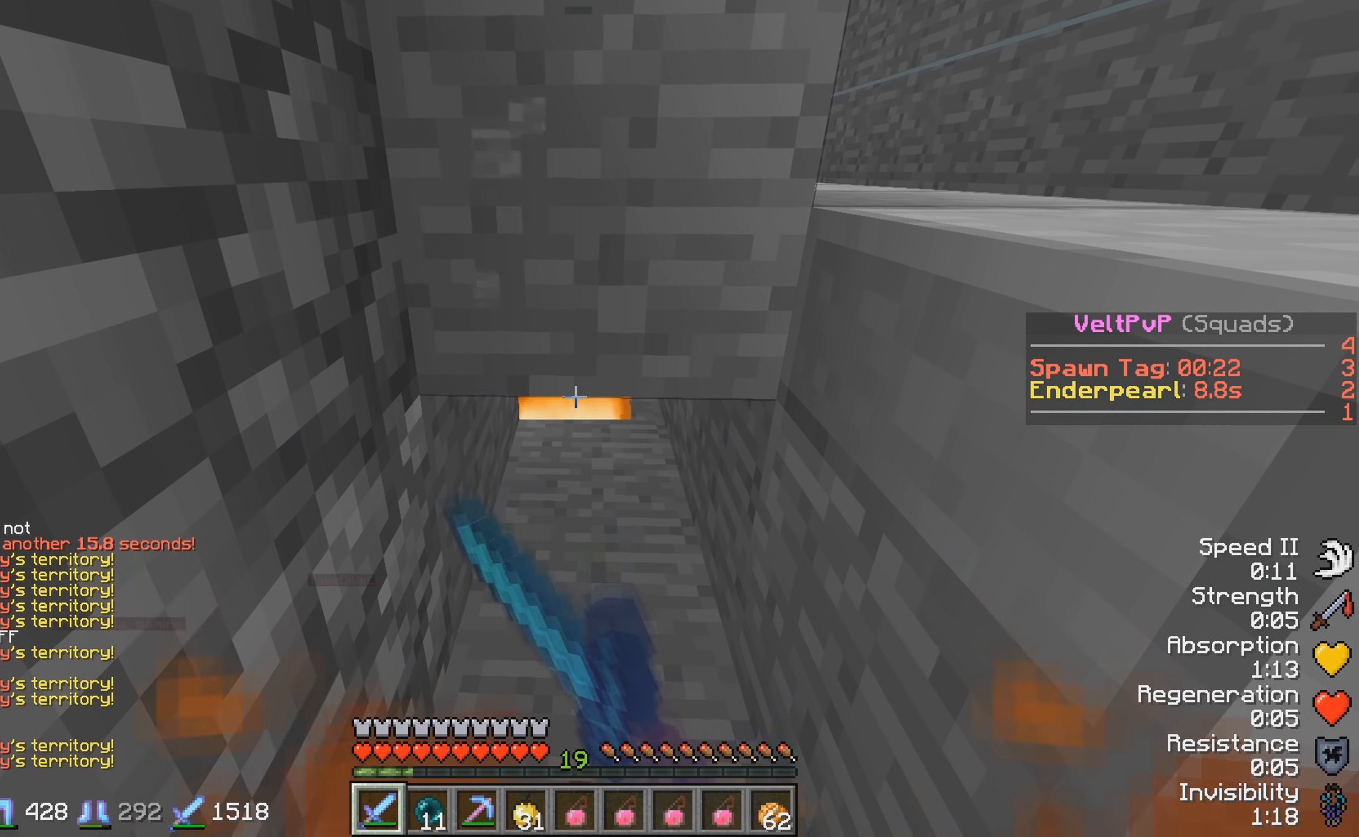
{"keys": ["w"], "events": [[466, "w", "down"]]}
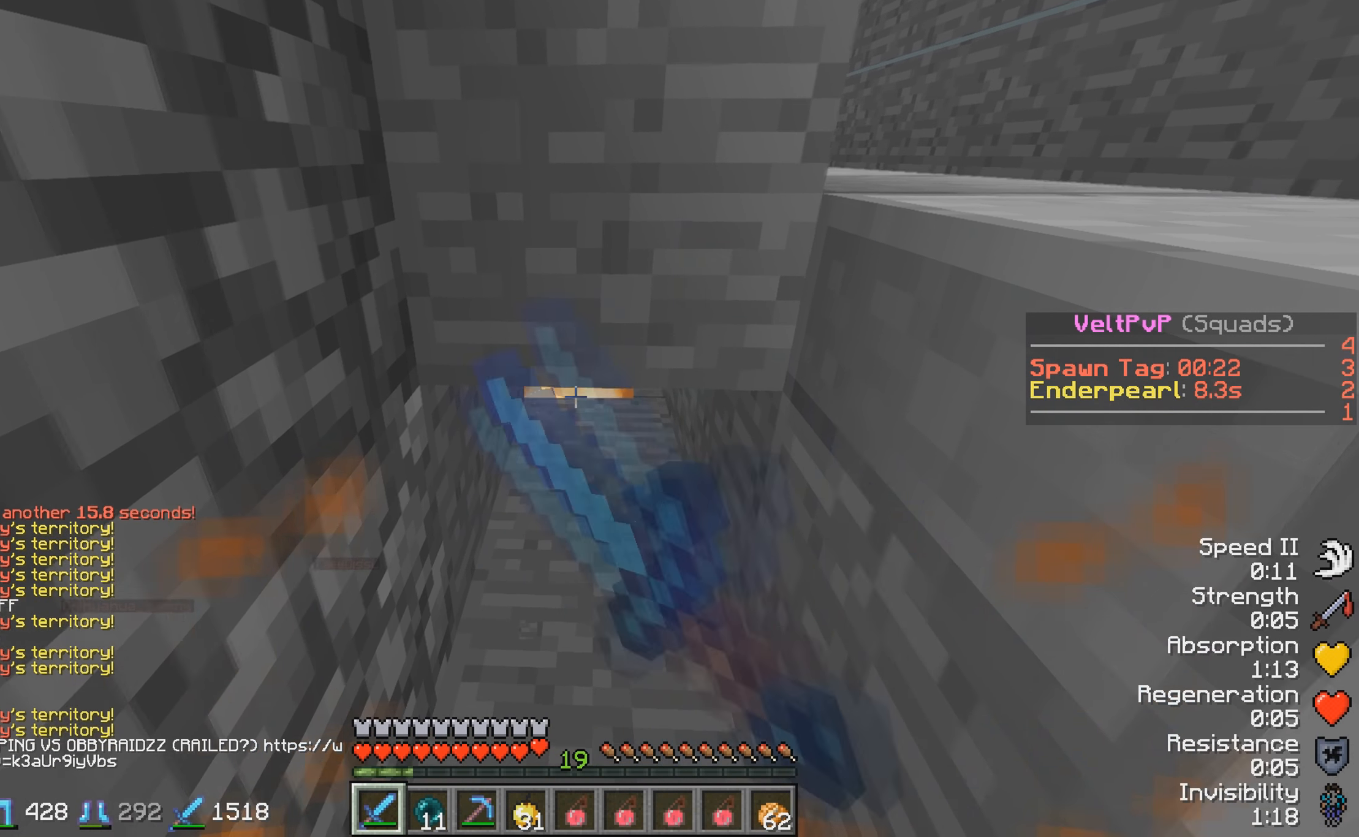
{"keys": [], "events": [[66, "w", "up"], [266, "s", "down"], [383, "s", "up"]]}
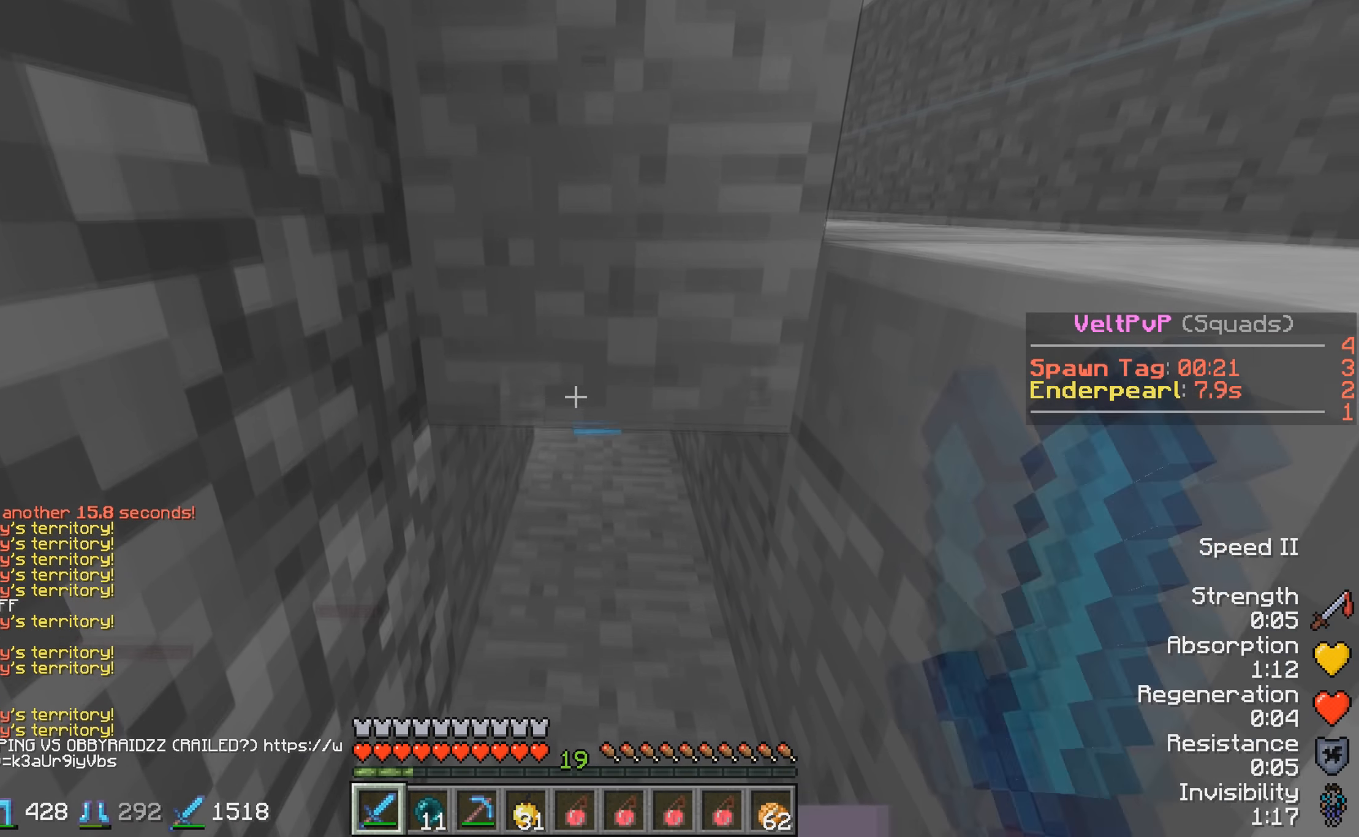
{"keys": [], "events": []}
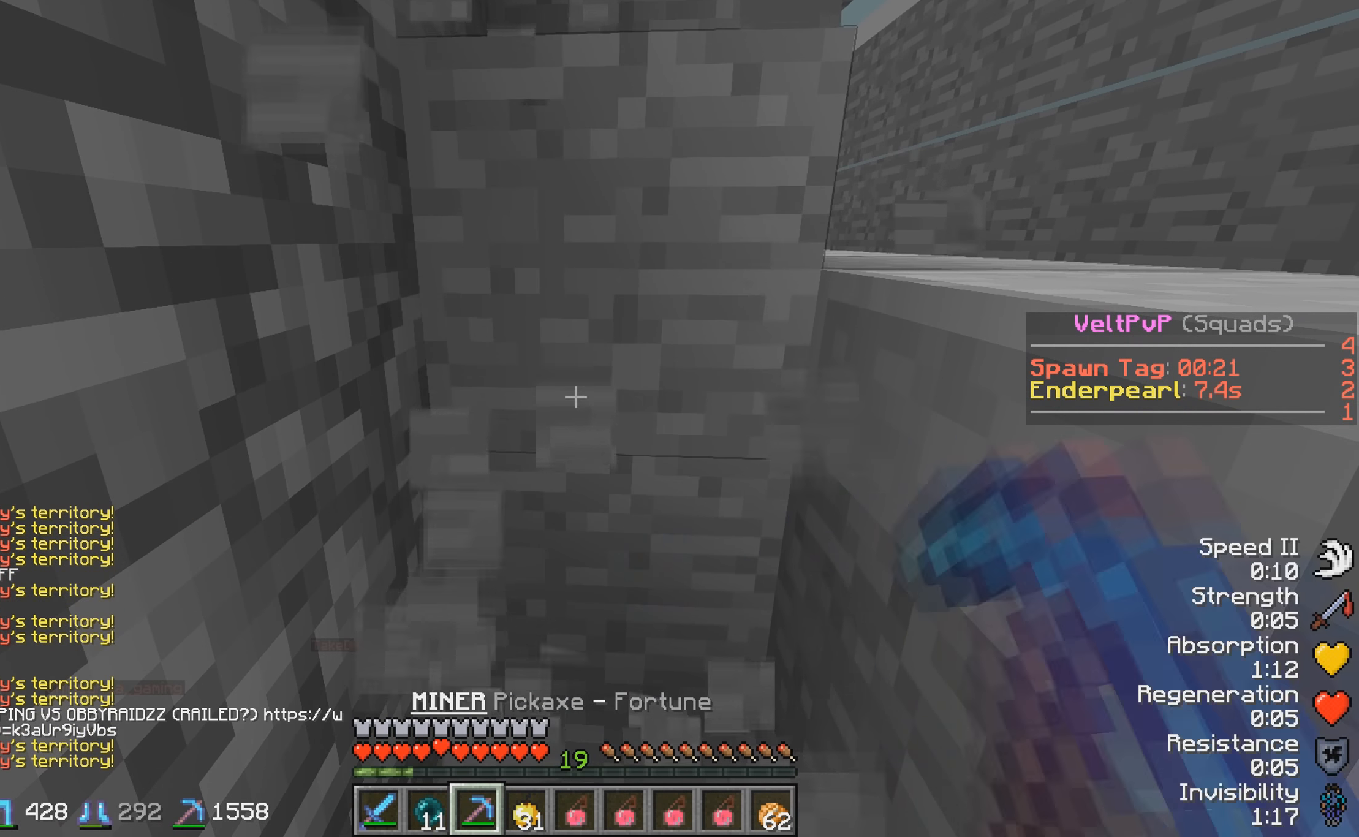
{"keys": [], "events": []}
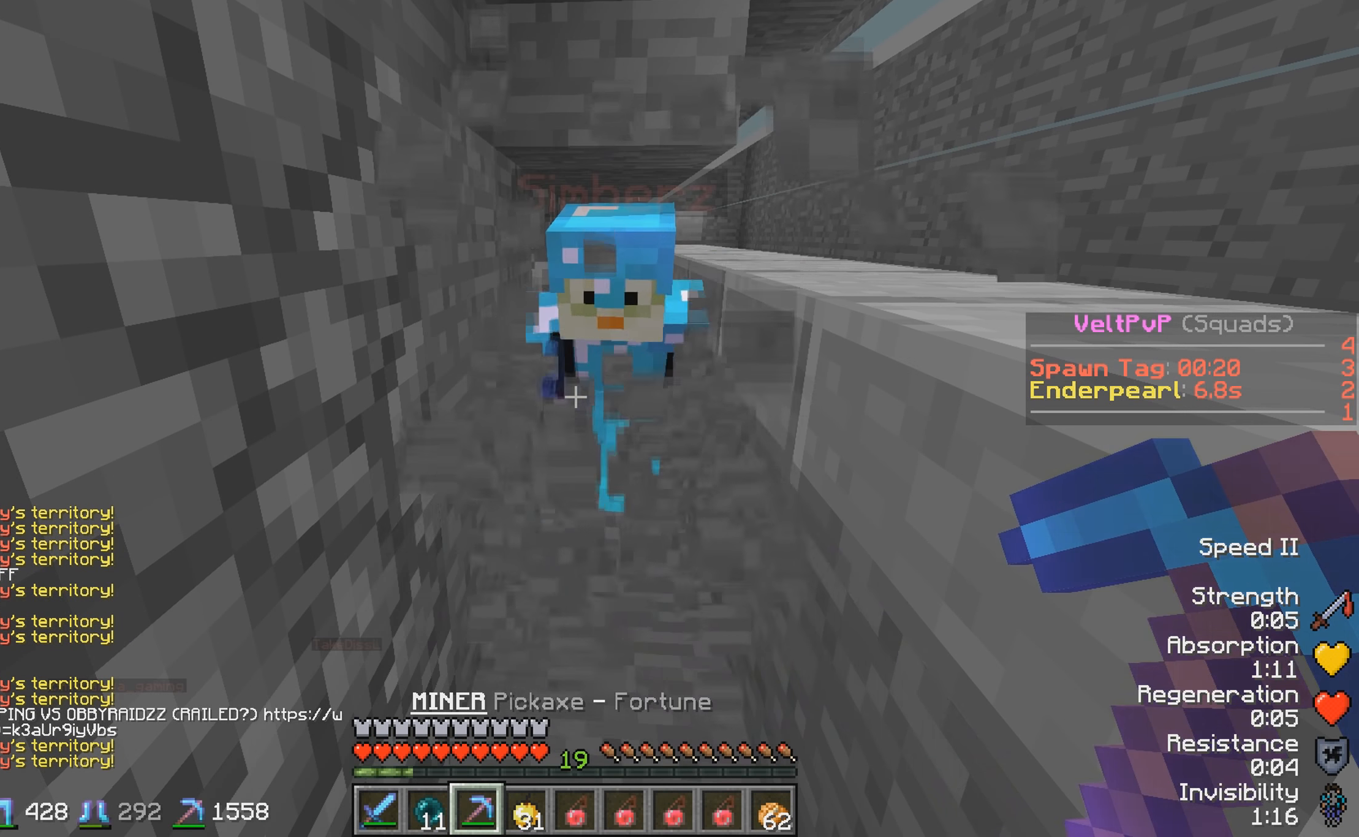
{"keys": ["s"], "events": [[216, "w", "down"], [333, "w", "up"], [416, "s", "down"]]}
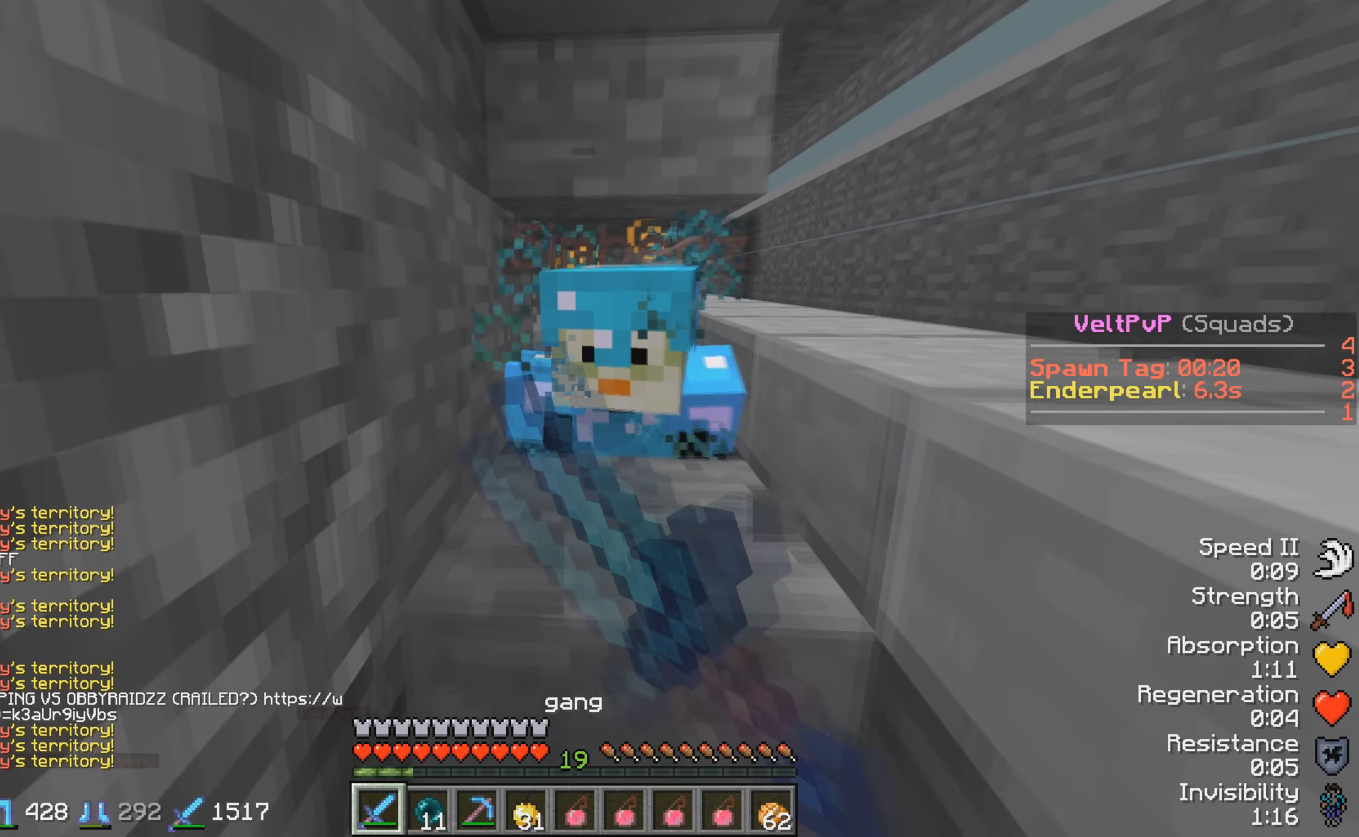
{"keys": ["w"], "events": [[133, "s", "up"], [216, "w", "down"]]}
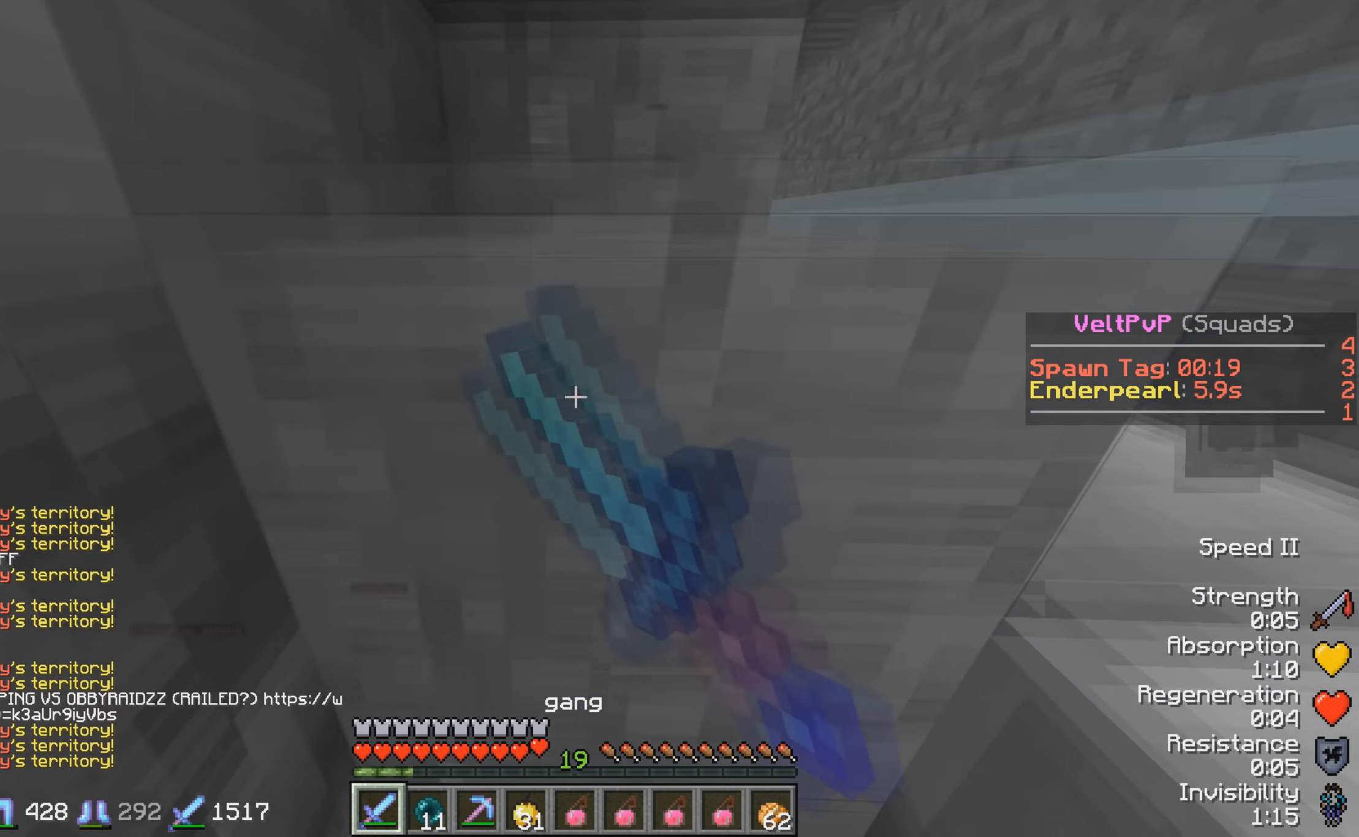
{"keys": ["s"], "events": [[83, "w", "up"], [316, "s", "down"]]}
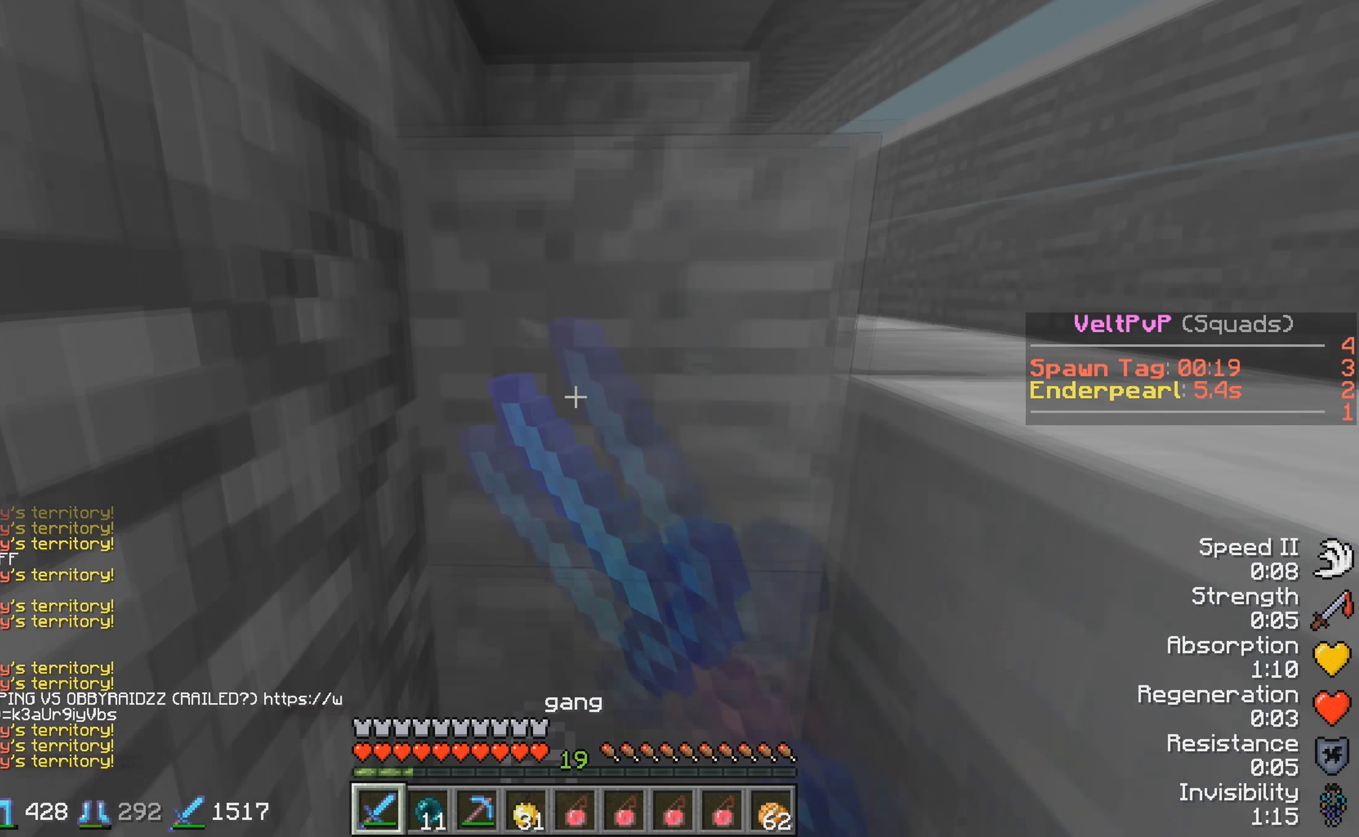
{"keys": ["w"], "events": [[83, "s", "up"], [233, "w", "down"]]}
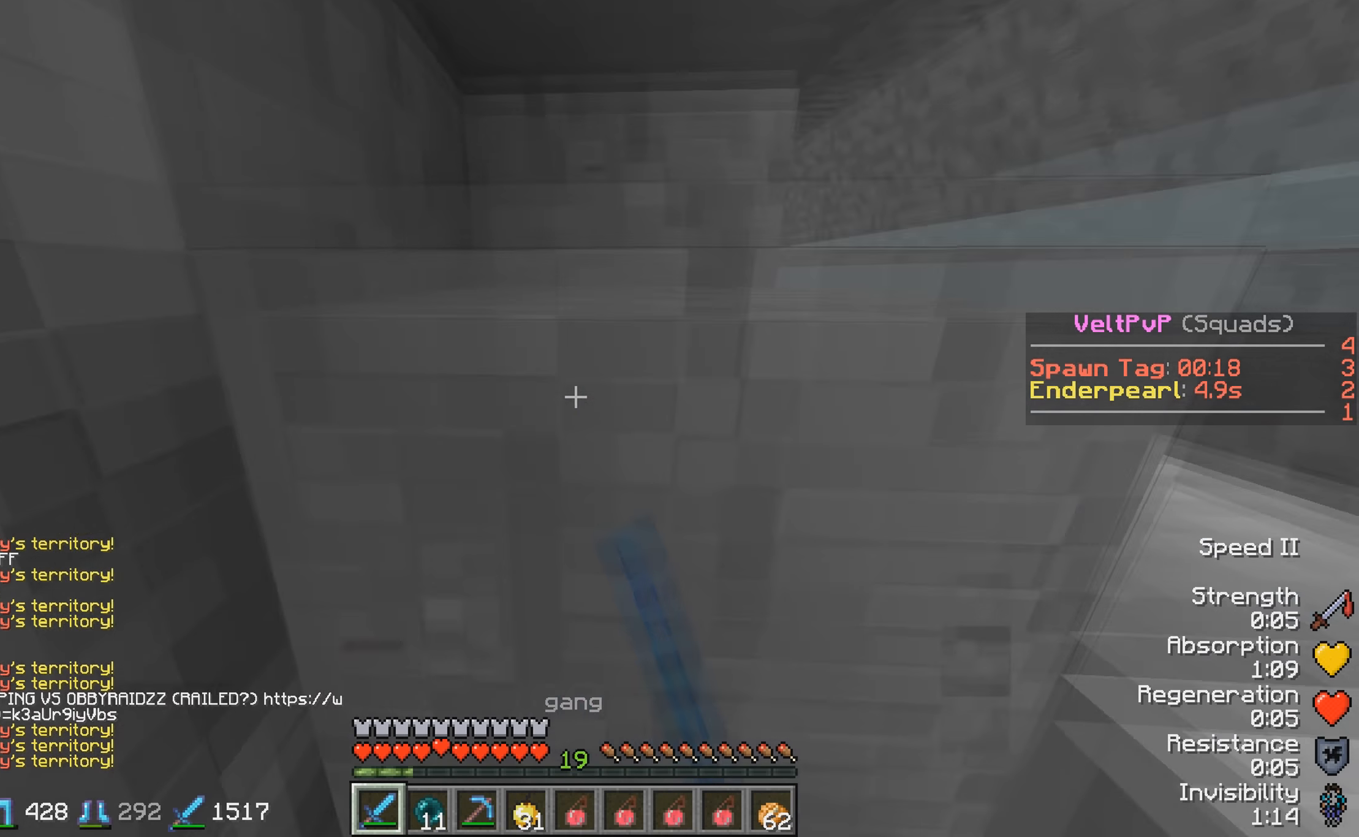
{"keys": [], "events": [[33, "w", "up"], [117, "s", "down"], [483, "s", "up"]]}
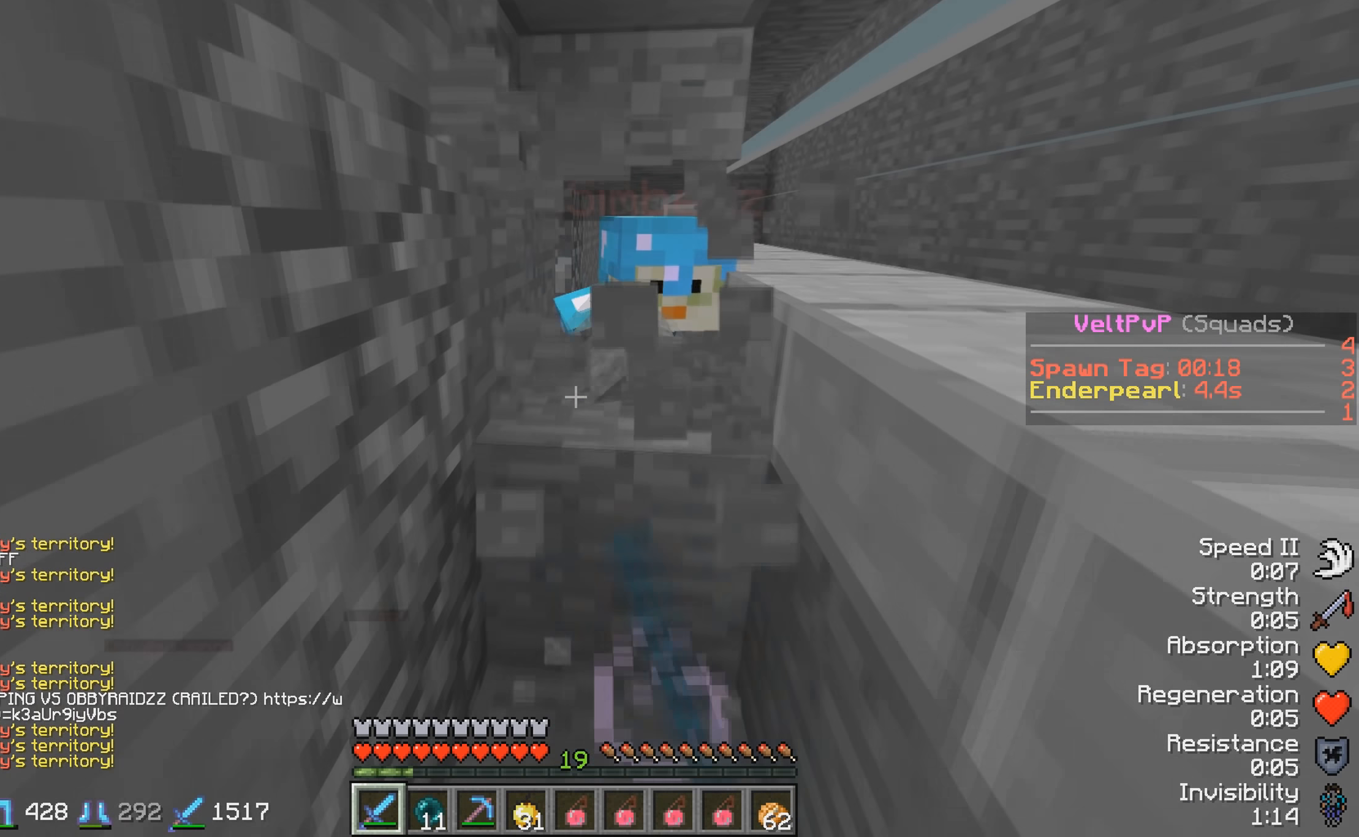
{"keys": ["s"], "events": [[117, "w", "down"], [383, "w", "up"], [467, "s", "down"]]}
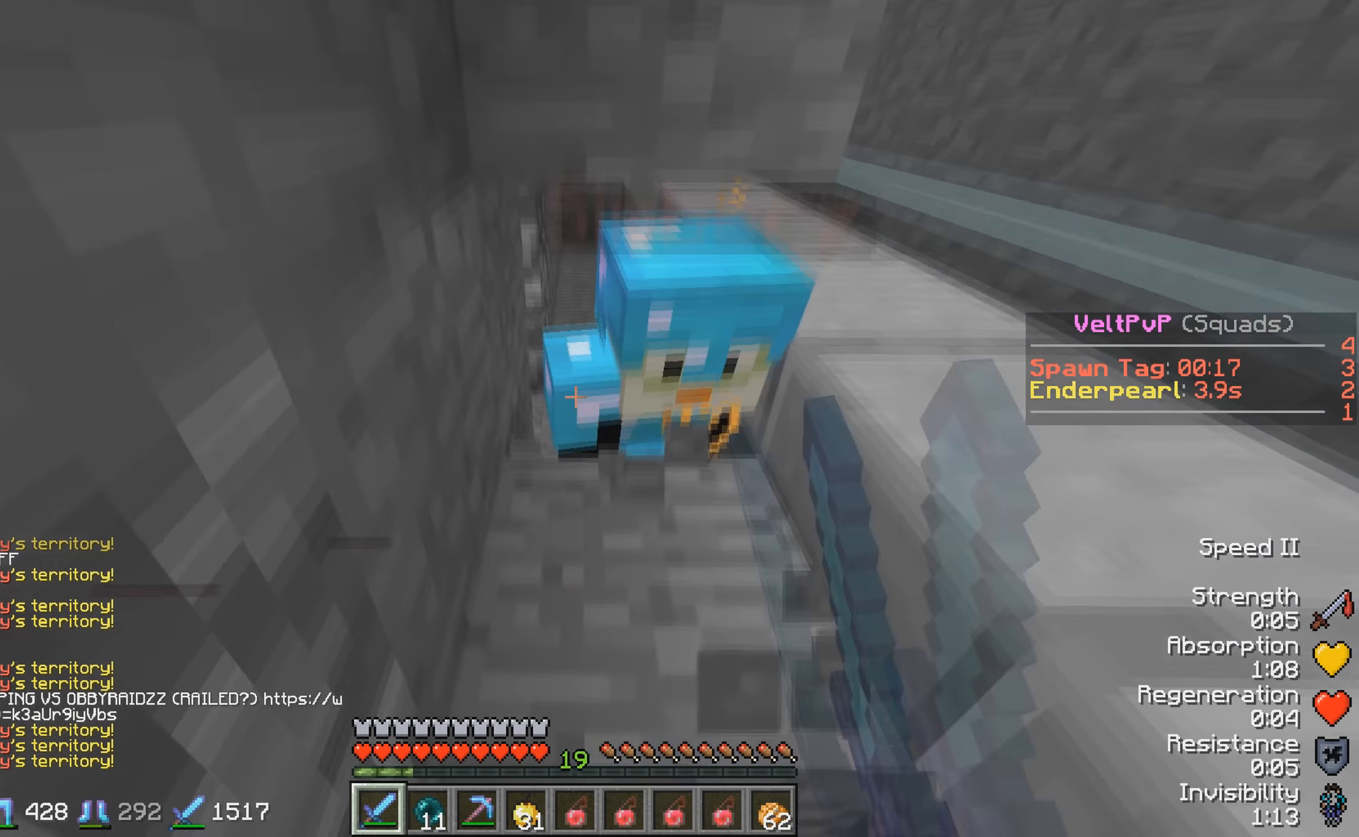
{"keys": ["w"], "events": [[233, "s", "up"], [317, "w", "down"]]}
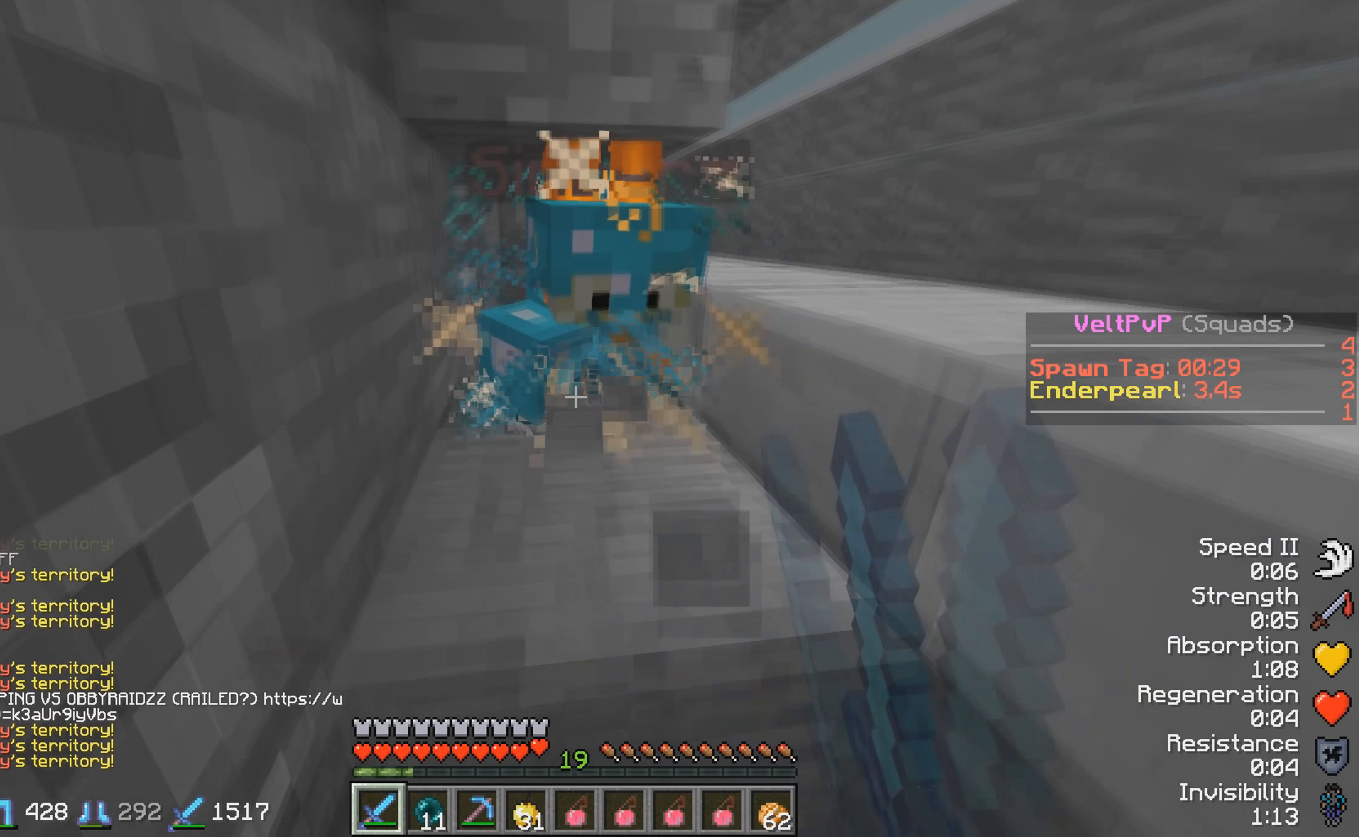
{"keys": ["s"], "events": [[133, "w", "up"], [183, "s", "down"]]}
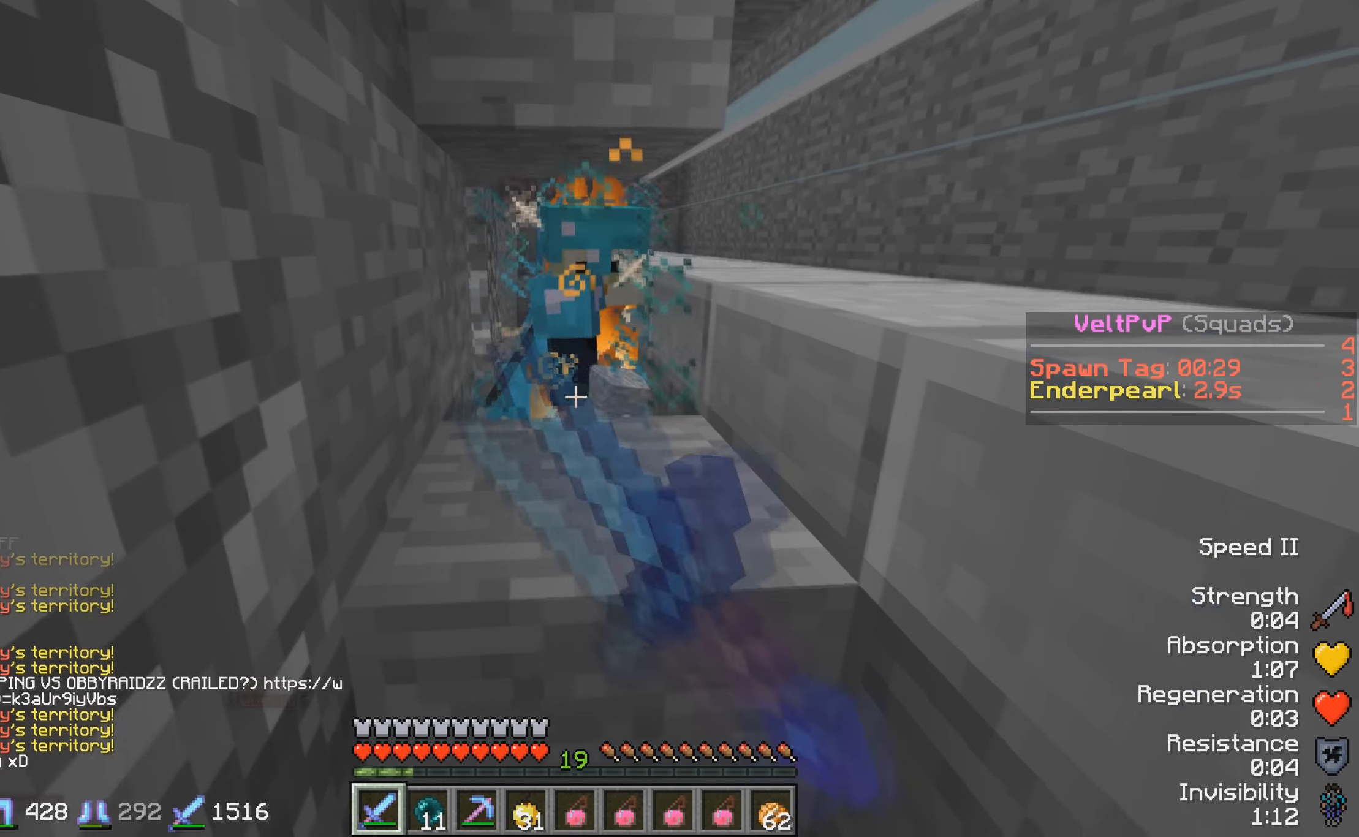
{"keys": ["w"], "events": [[133, "s", "up"], [217, "w", "down"]]}
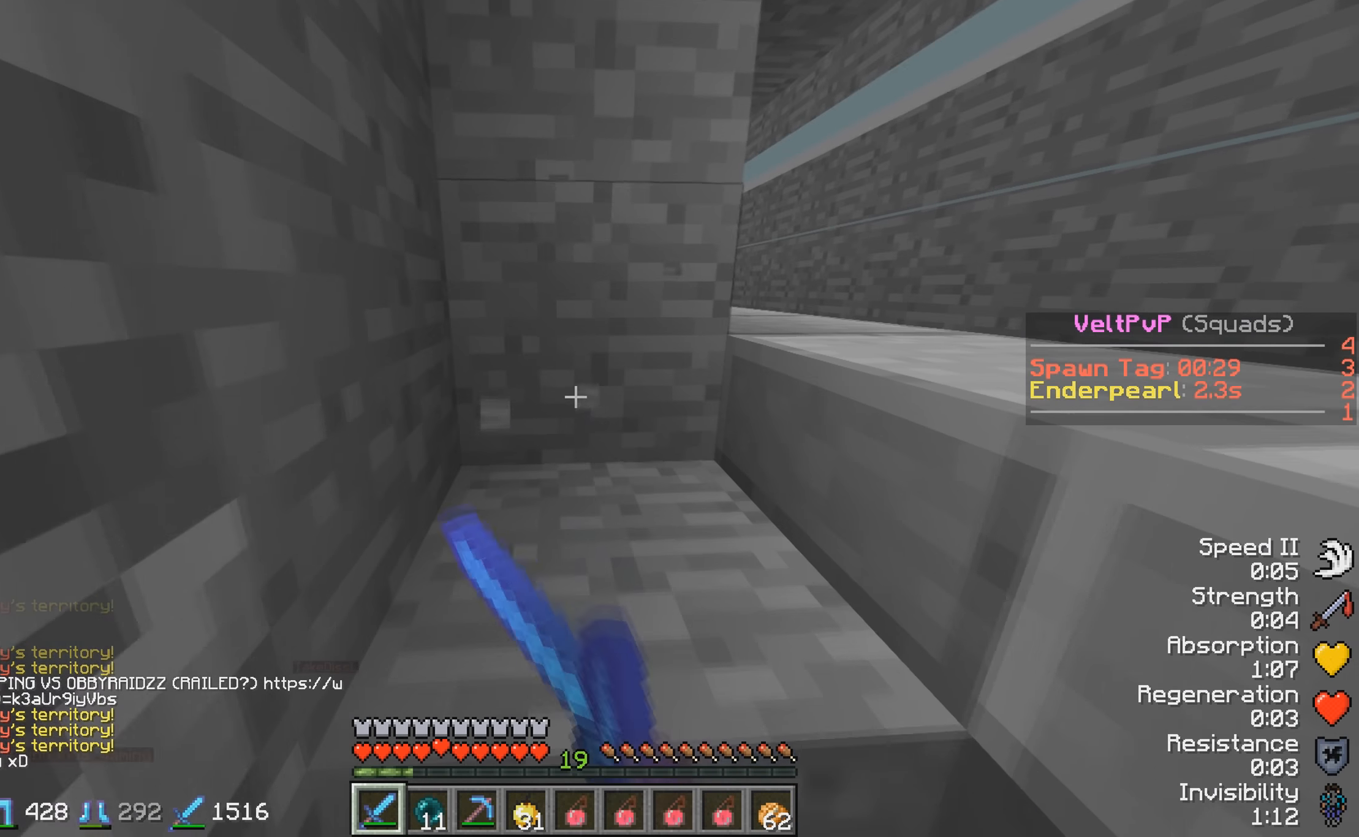
{"keys": ["w"], "events": [[83, "w", "up"], [267, "w", "down"]]}
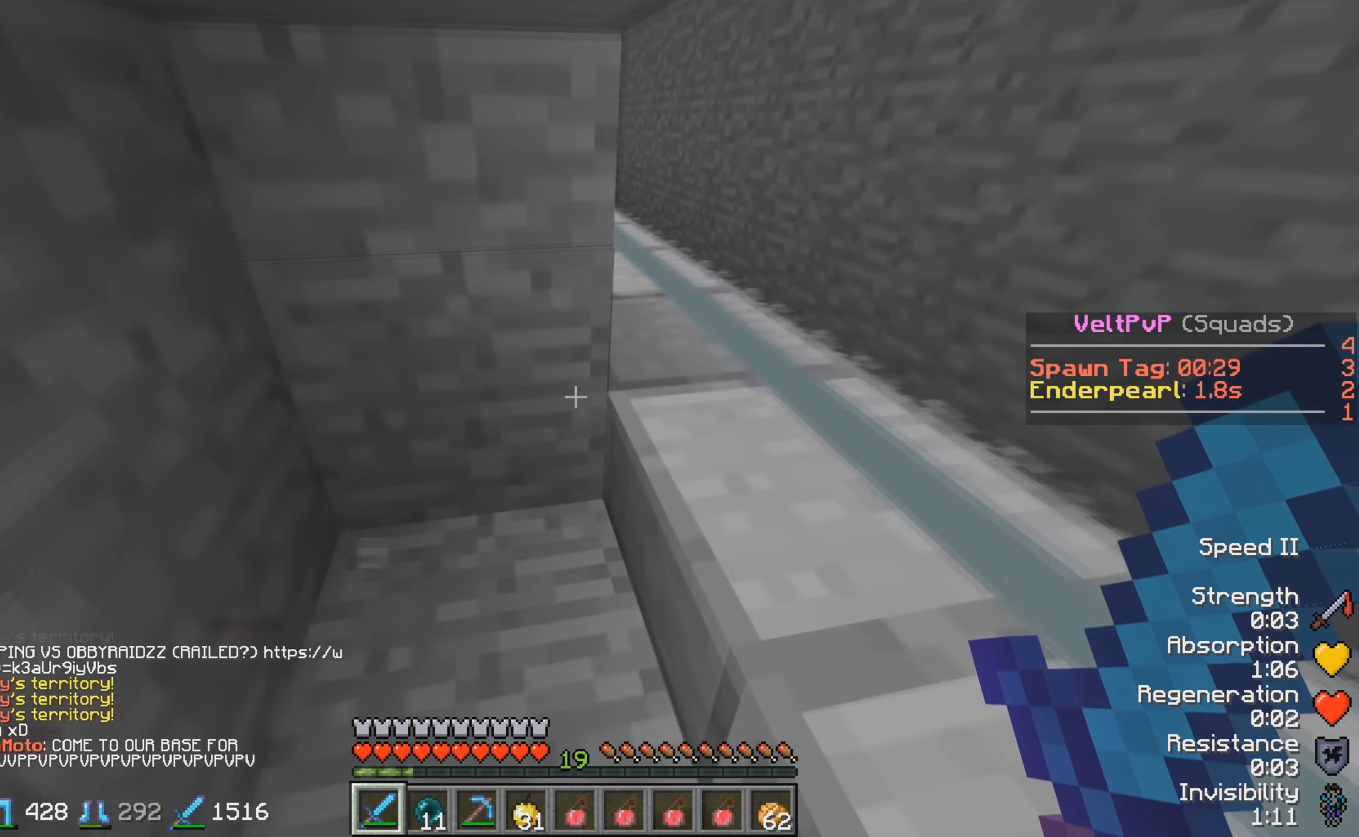
{"keys": ["w"], "events": []}
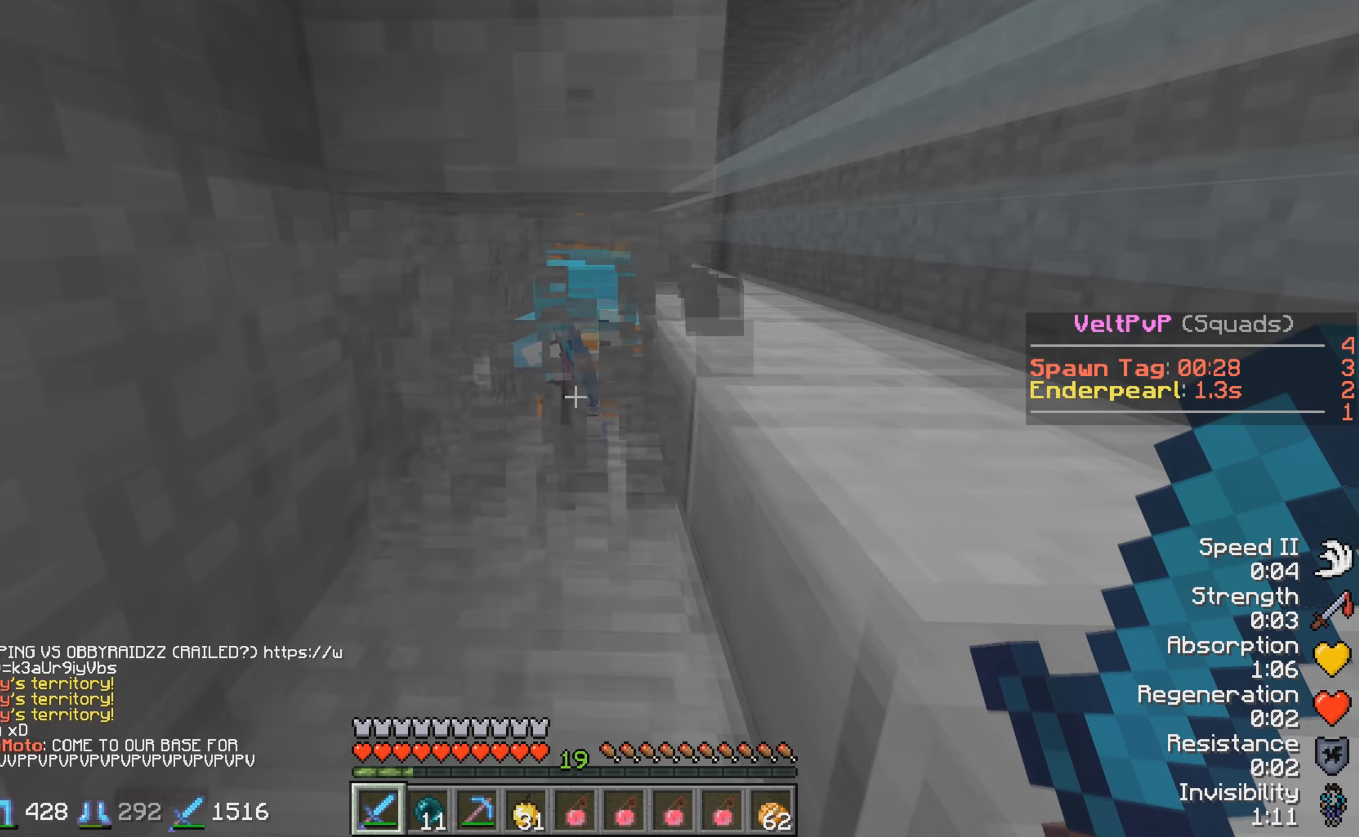
{"keys": ["w"], "events": []}
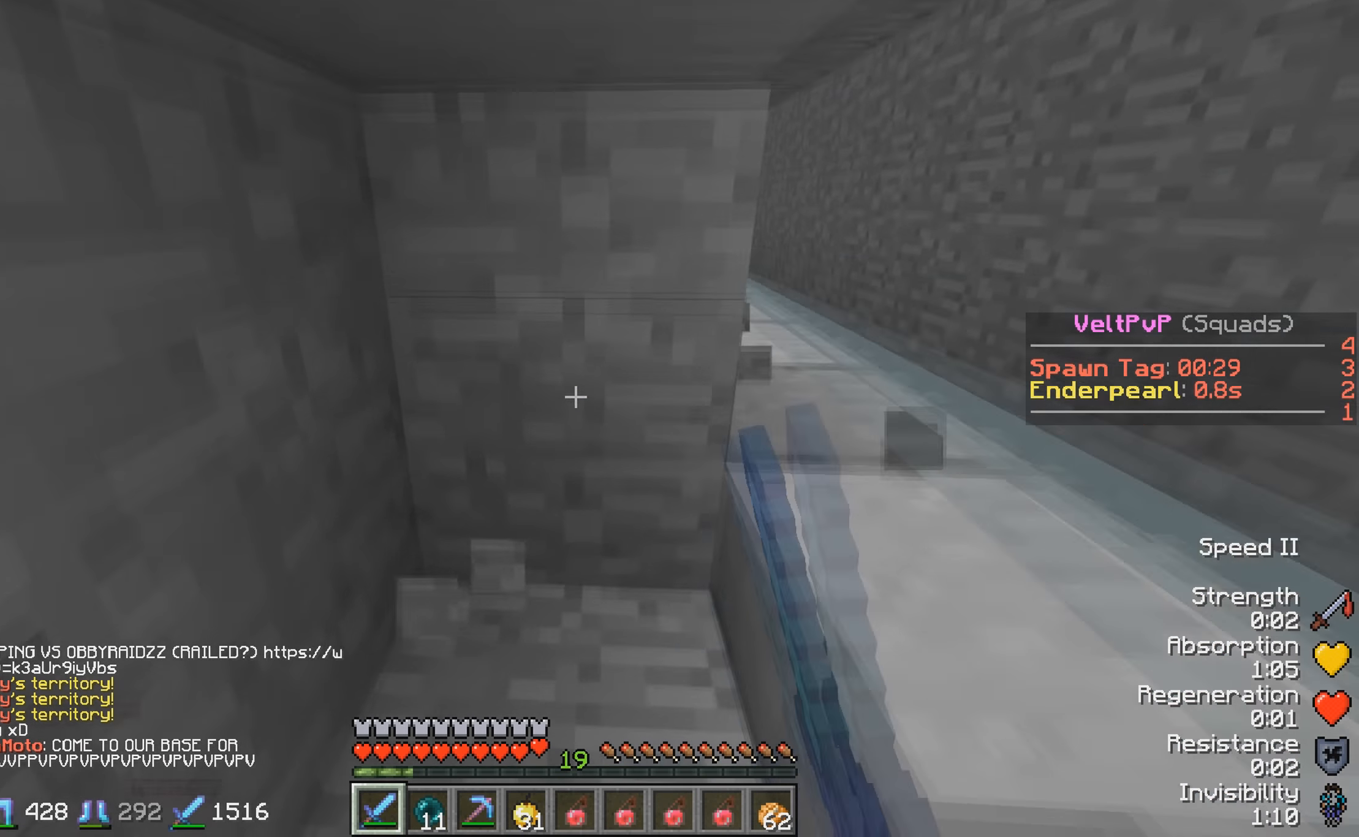
{"keys": [], "events": [[317, "w", "up"]]}
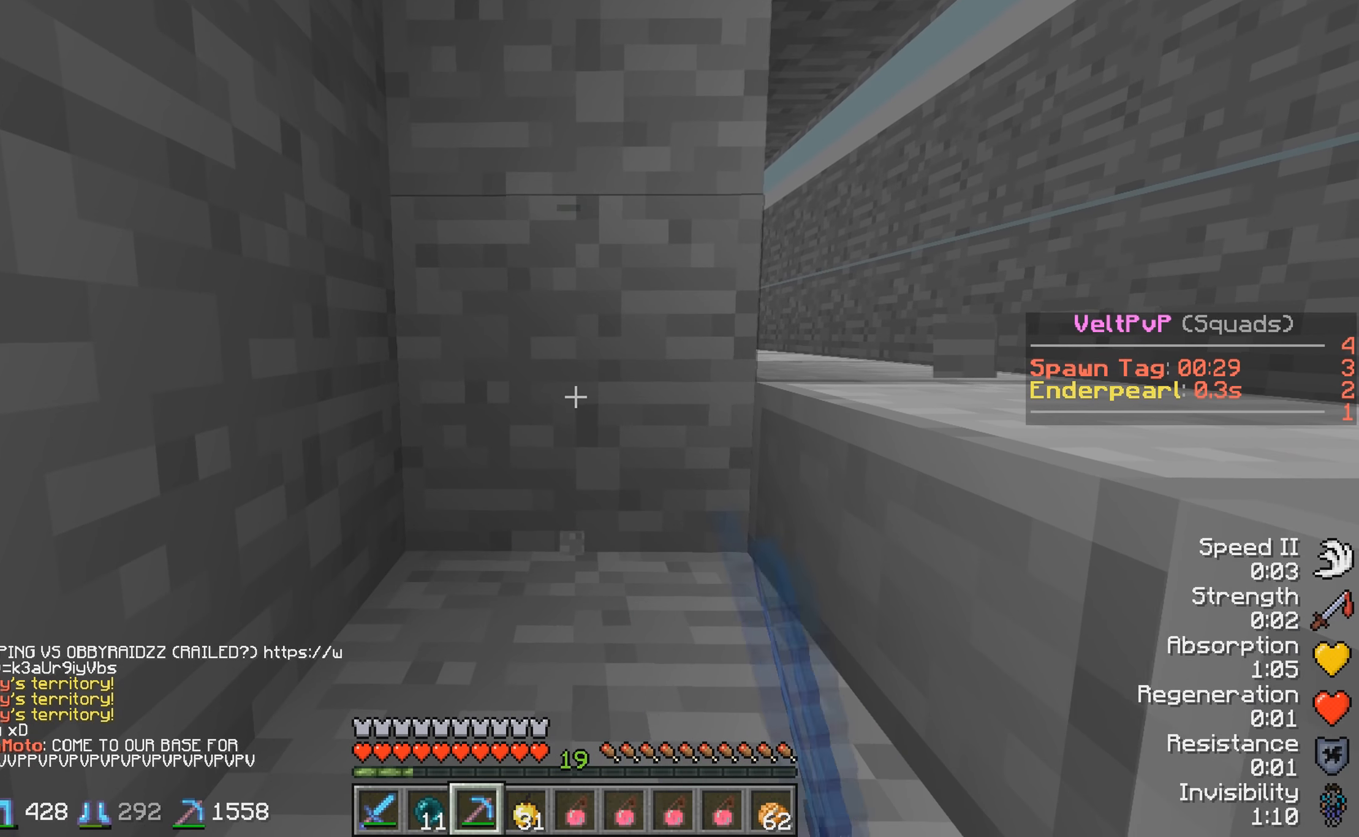
{"keys": ["w"], "events": [[167, "w", "down"]]}
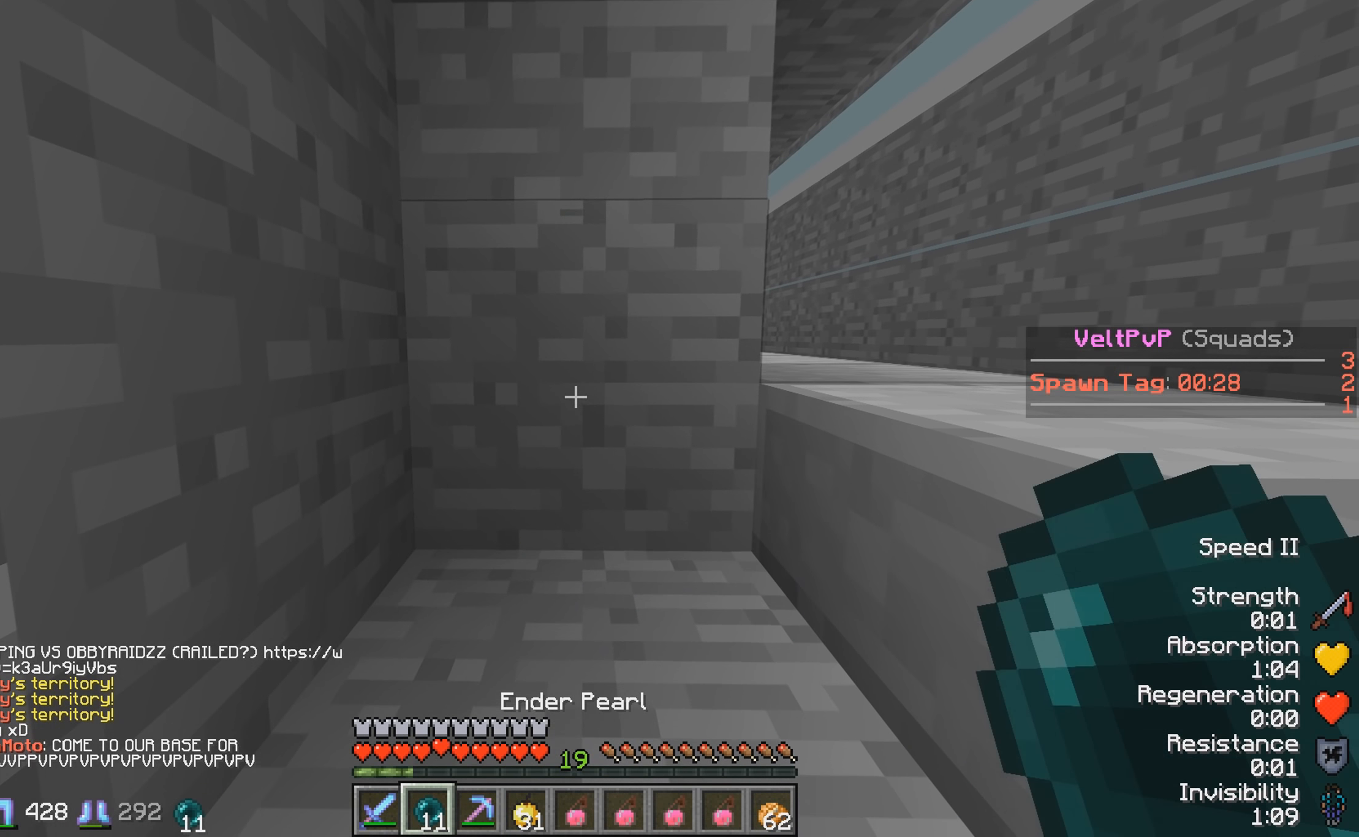
{"keys": ["w"], "events": []}
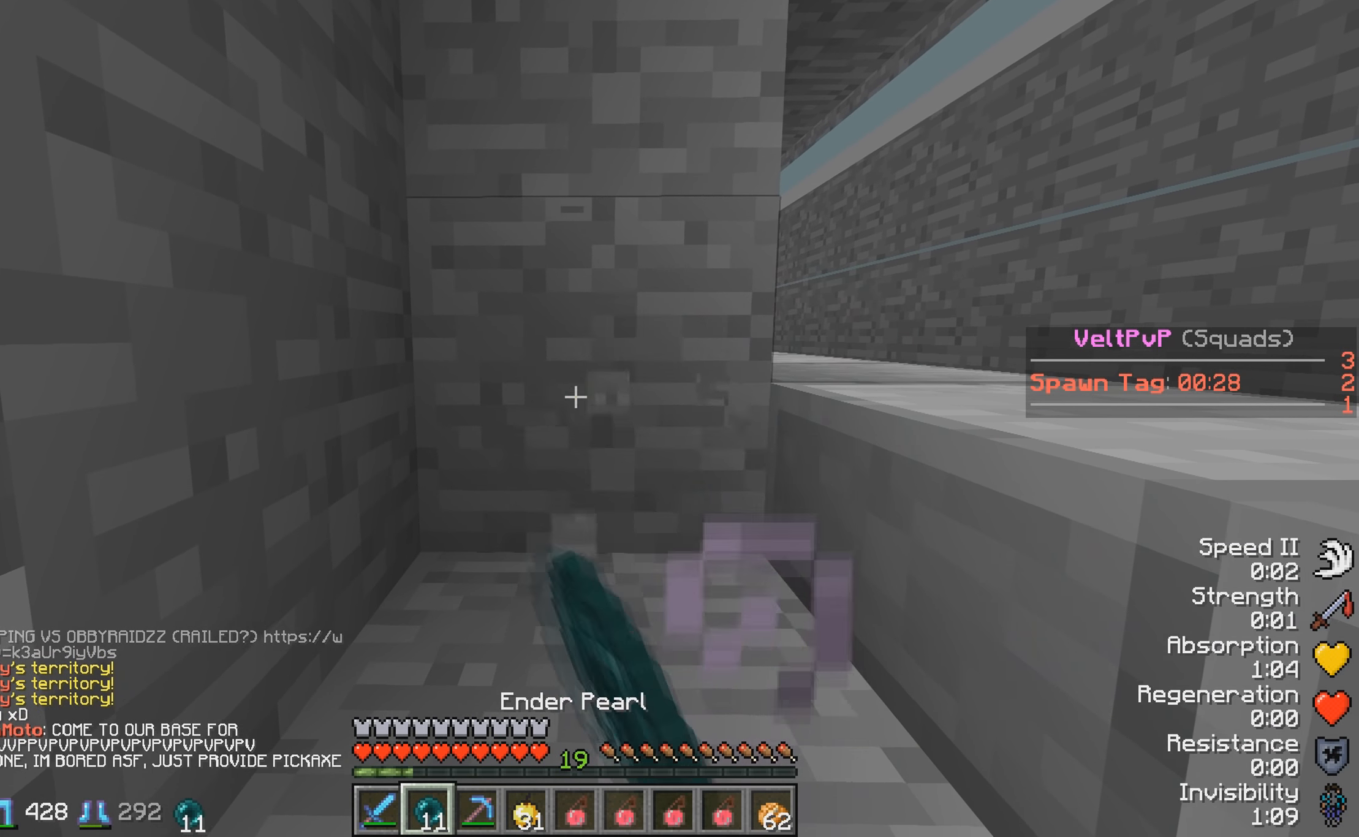
{"keys": ["w"], "events": []}
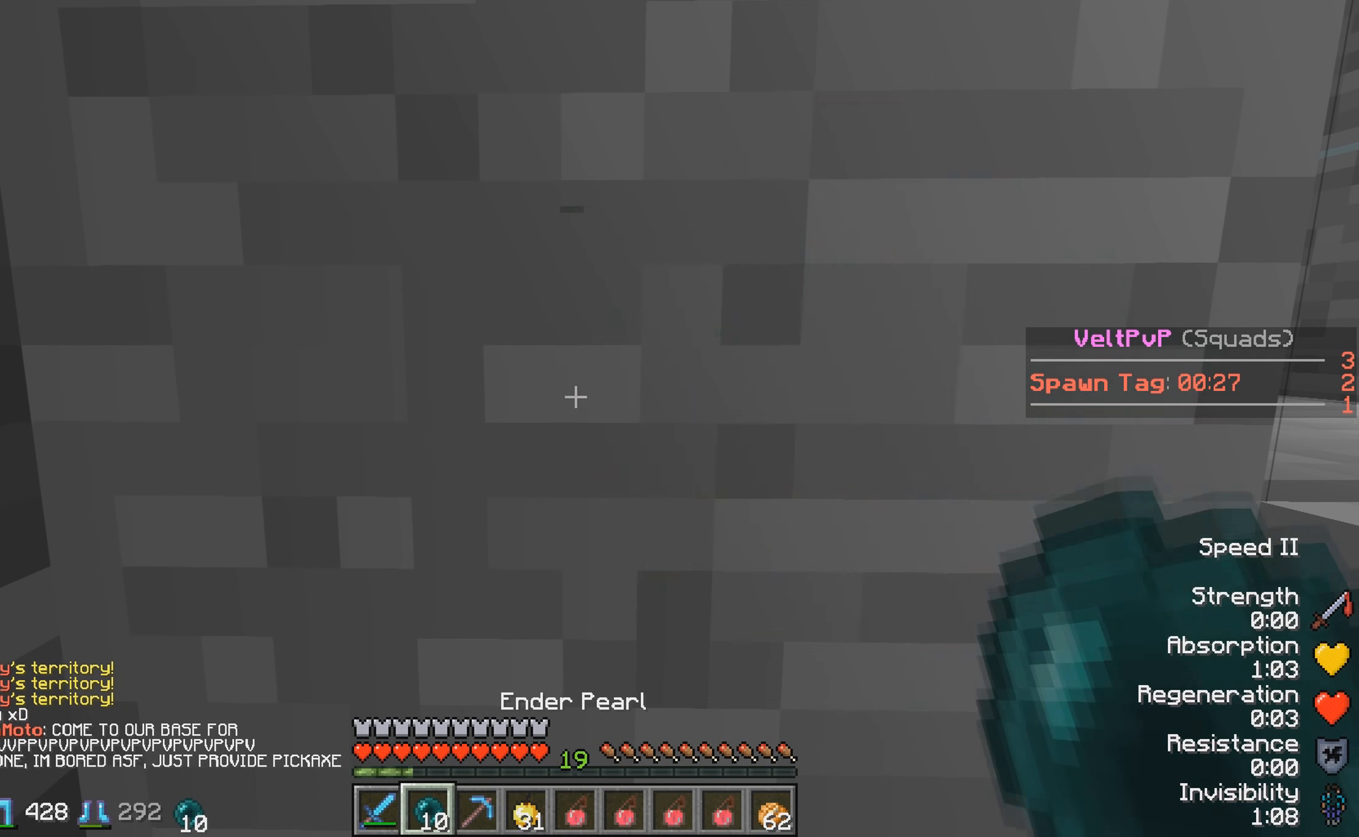
{"keys": [], "events": [[167, "w", "up"]]}